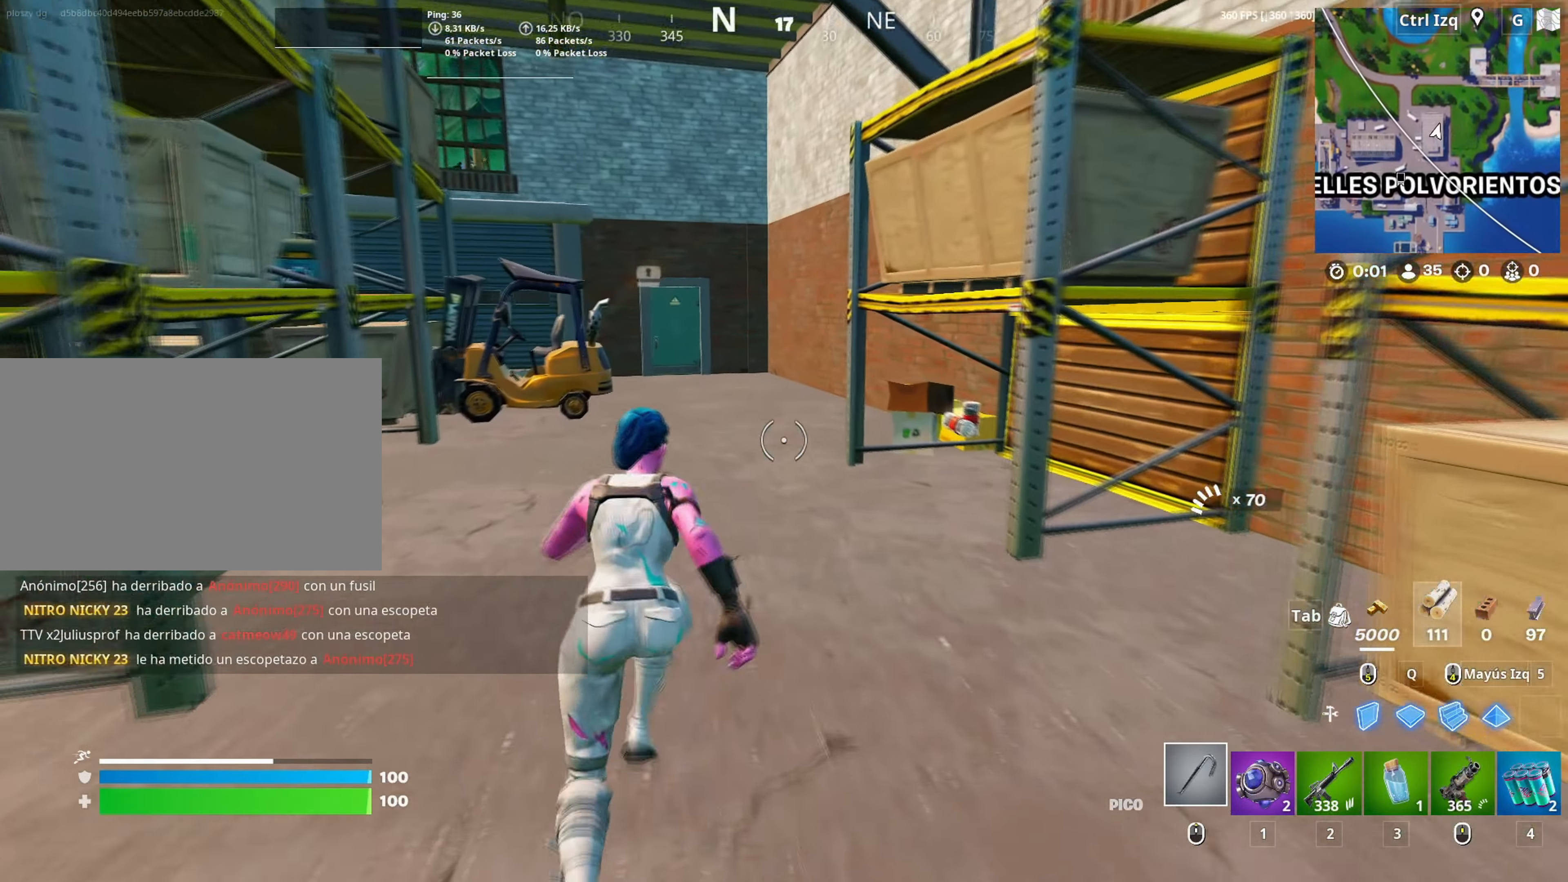
Gameplay with keyboard and mouse; each line is a JSON object with the keys and mouse buttons held at the frame after it. "events" lists presses ("down") and releases ("up") of "1", "2", "3", "4", "5", "a", "alt", "c", "caps_lock", "ctrl", "d", "e", "f", "g", "q", "r", "s", "shift", "space", "t", "tab", "v", "w", "x", "z", "mouse_left", "mouse_wheel" and "mouse_right" between this image and that frame as [ms after this image, input, new state], when the widget could be followed in between. "mouse_left", "mouse_wheel", "mouse_right" = the "left", "wheel", "right" buttons of the "mouse" list. No other keys are recorded. "wheel" means that the mouse wheel is clicked or scrolled. "mouse_move" is the direction in which the mouse moves at that frame (one of eight, or "still"), when it could be read.
{"keys": ["w"], "mouse": [], "mouse_move": "left", "events": [[283, "c", "down"], [400, "c", "up"]]}
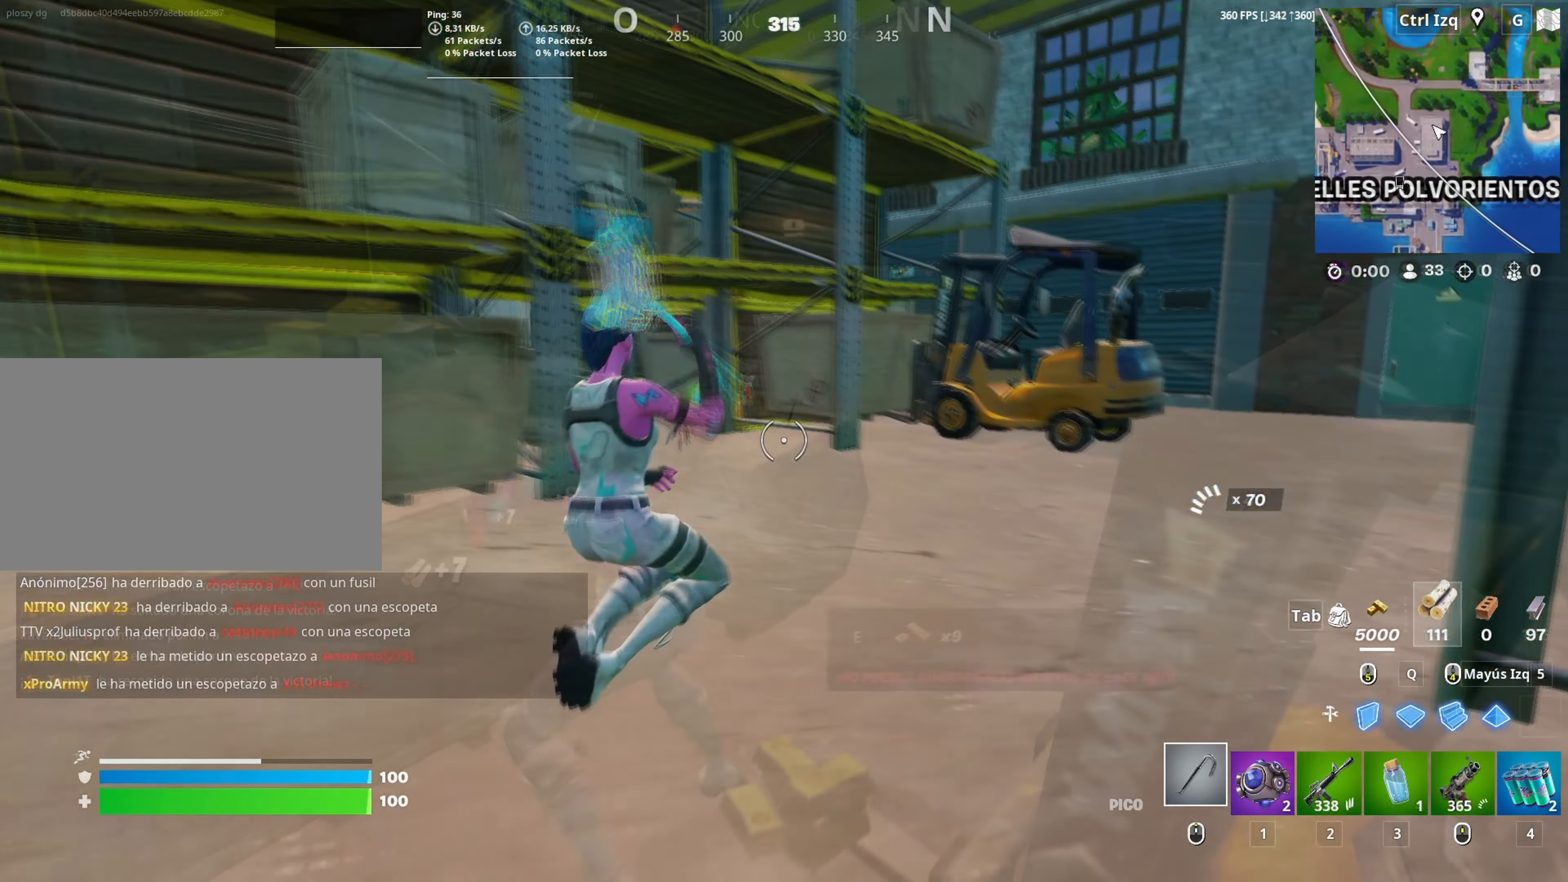
{"keys": ["s"], "mouse": ["left"], "mouse_move": "still", "events": [[83, "s", "down"], [100, "a", "down"], [133, "w", "up"], [150, "mouse_left", "down"], [267, "c", "down"], [267, "w", "down"], [317, "c", "up"], [333, "w", "up"], [433, "a", "up"]]}
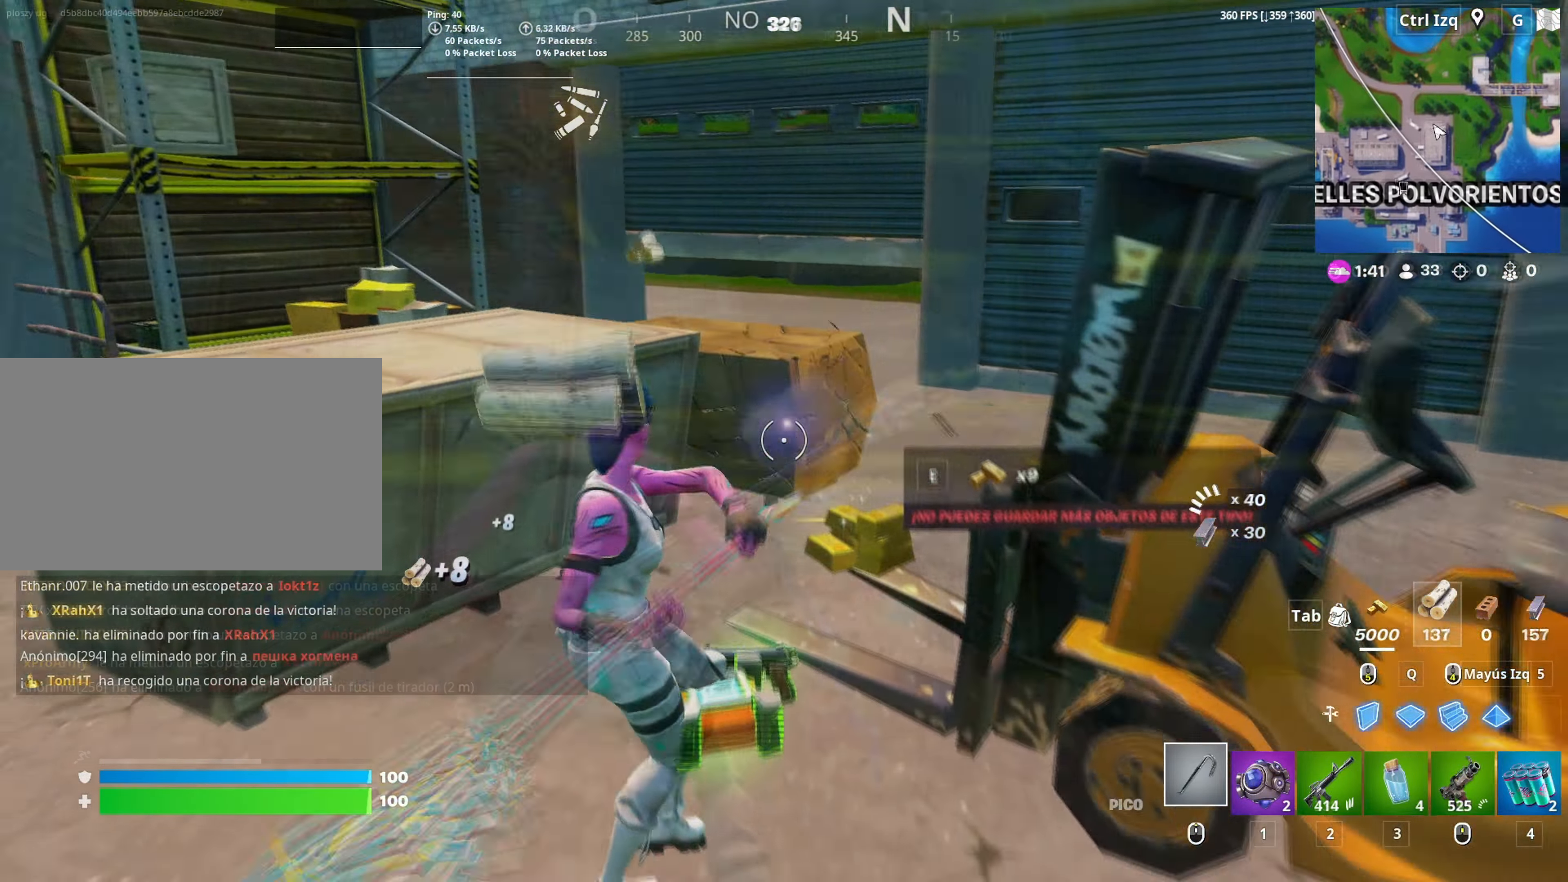
{"keys": ["d"], "mouse": ["left"], "mouse_move": "left", "events": [[233, "d", "down"], [283, "s", "up"]]}
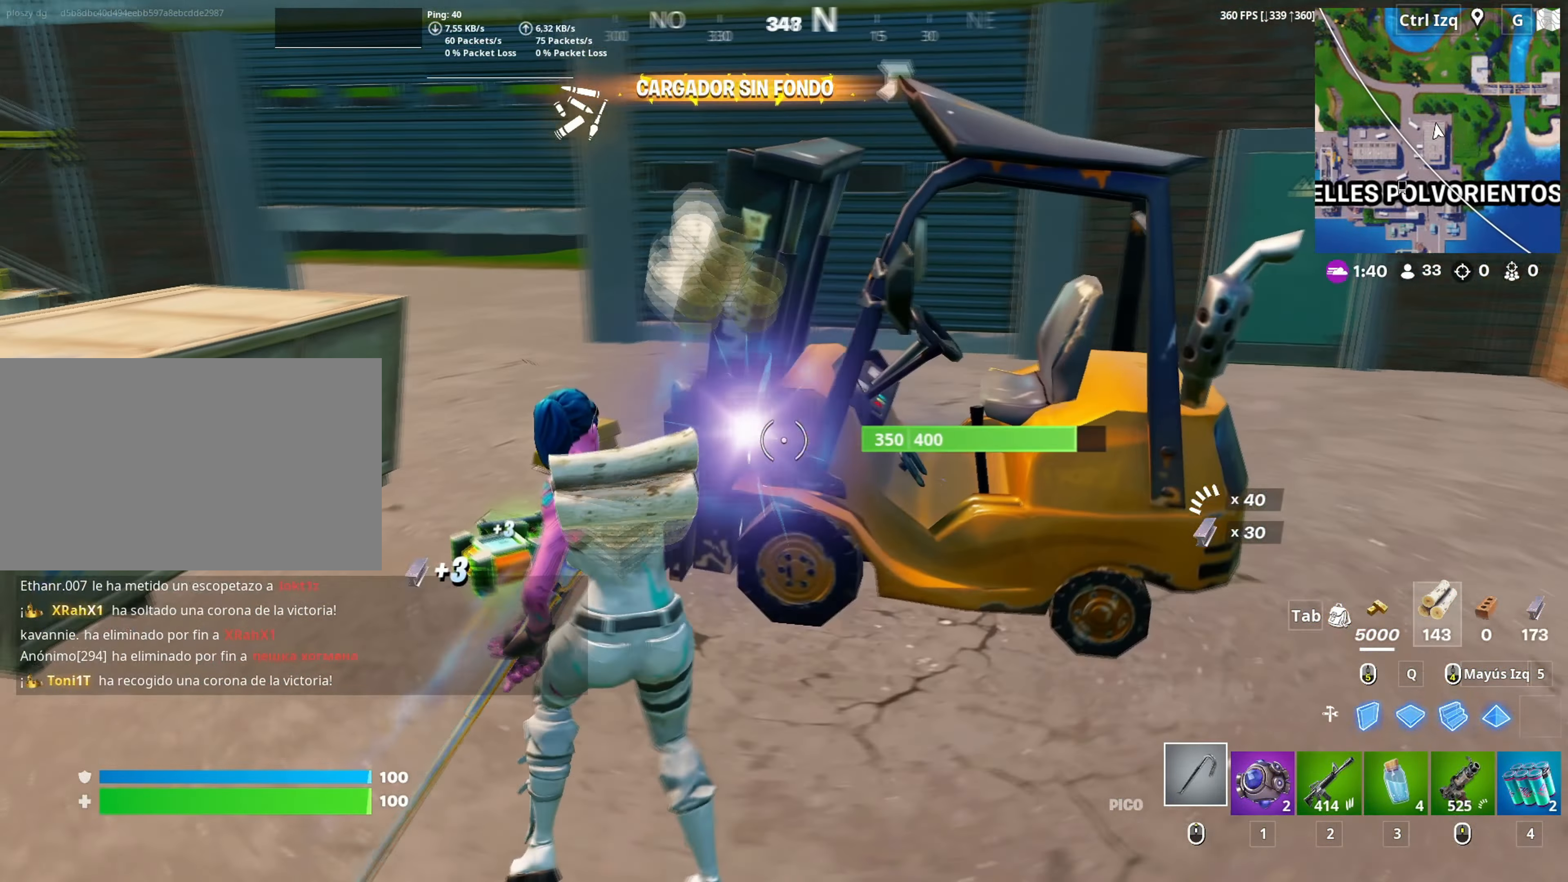
{"keys": ["a", "s"], "mouse": ["left"], "mouse_move": "right", "events": [[200, "s", "down"], [333, "d", "up"], [383, "a", "down"]]}
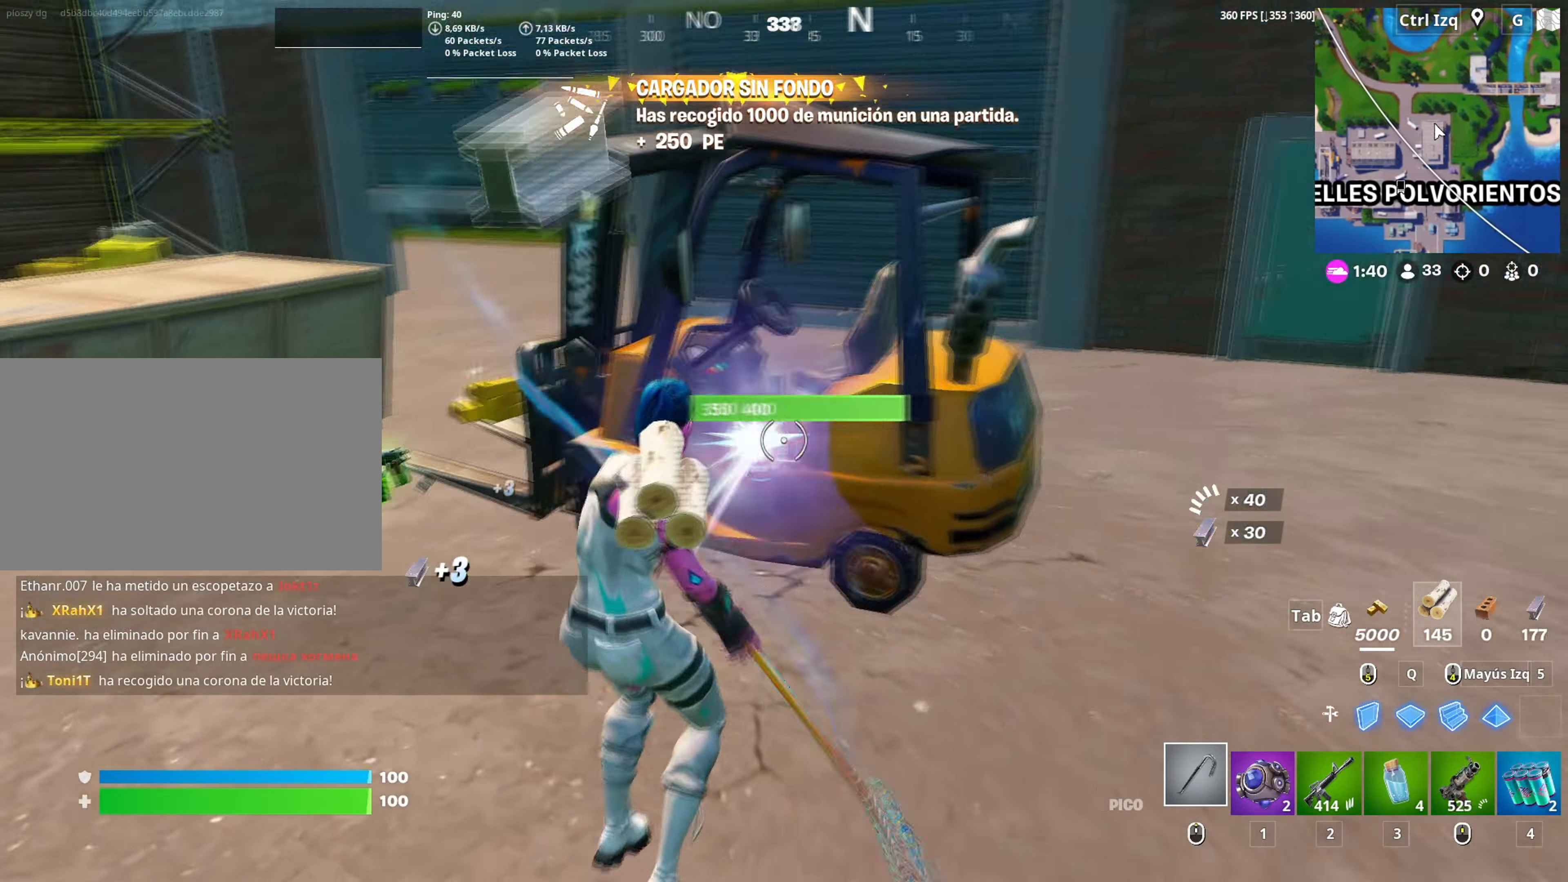
{"keys": ["w"], "mouse": ["left"], "mouse_move": "right", "events": [[17, "c", "down"], [67, "a", "up"], [83, "c", "up"], [117, "a", "down"], [117, "s", "up"], [167, "c", "down"], [267, "c", "up"], [350, "w", "down"], [400, "a", "up"]]}
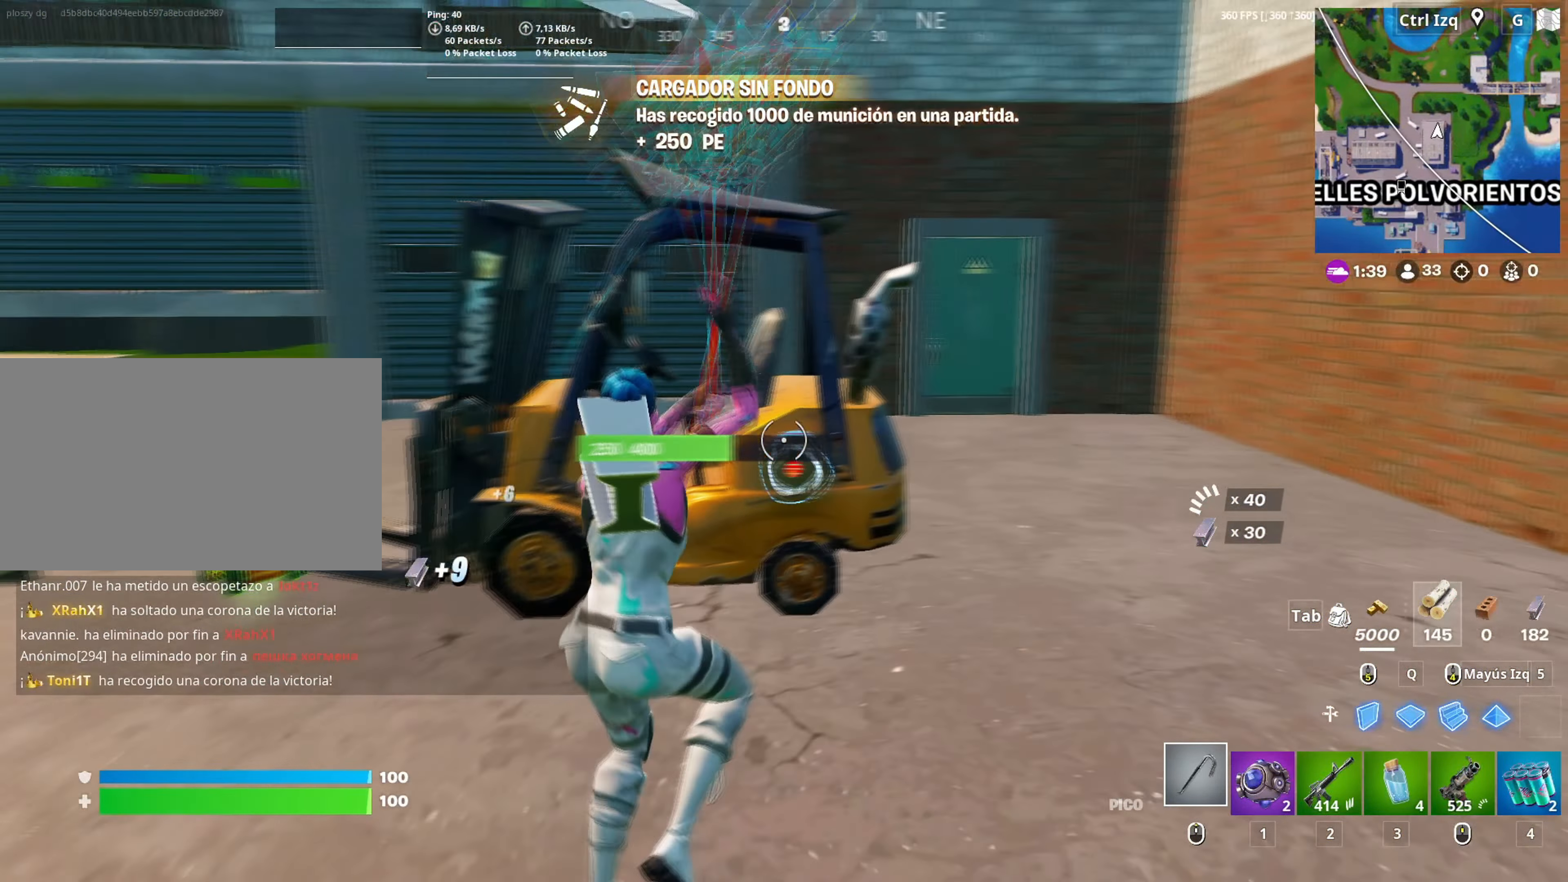
{"keys": ["a", "w"], "mouse": ["left"], "mouse_move": "right", "events": [[83, "c", "down"], [183, "c", "up"], [267, "a", "down"], [267, "c", "down"], [317, "c", "up"], [317, "w", "up"], [500, "w", "down"]]}
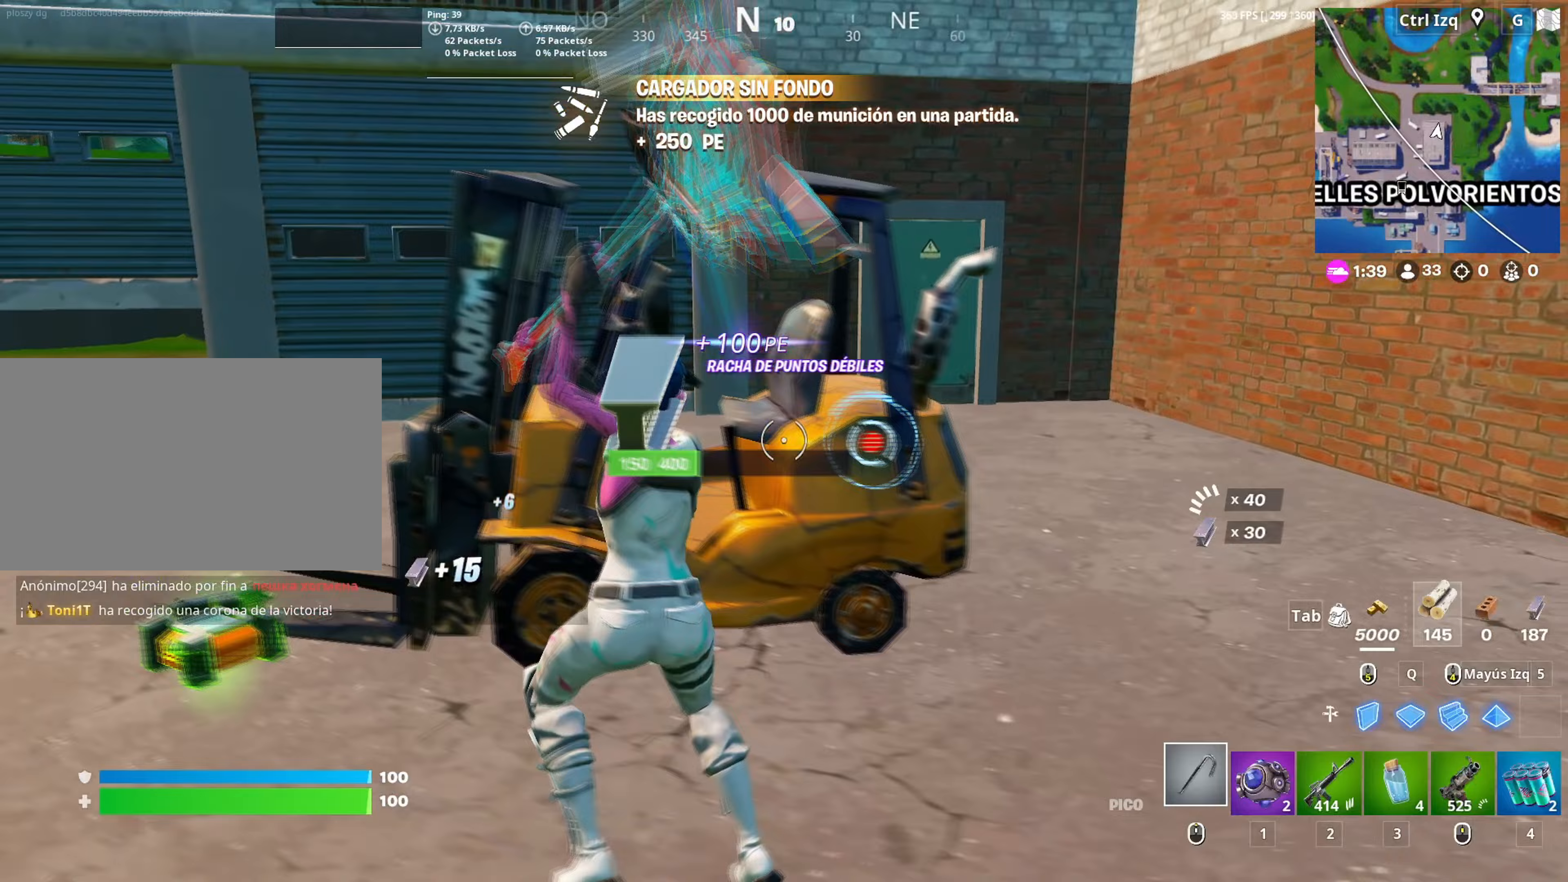
{"keys": [], "mouse": ["left"], "mouse_move": "up", "events": [[333, "c", "down"], [383, "c", "up"], [383, "w", "up"], [433, "a", "up"]]}
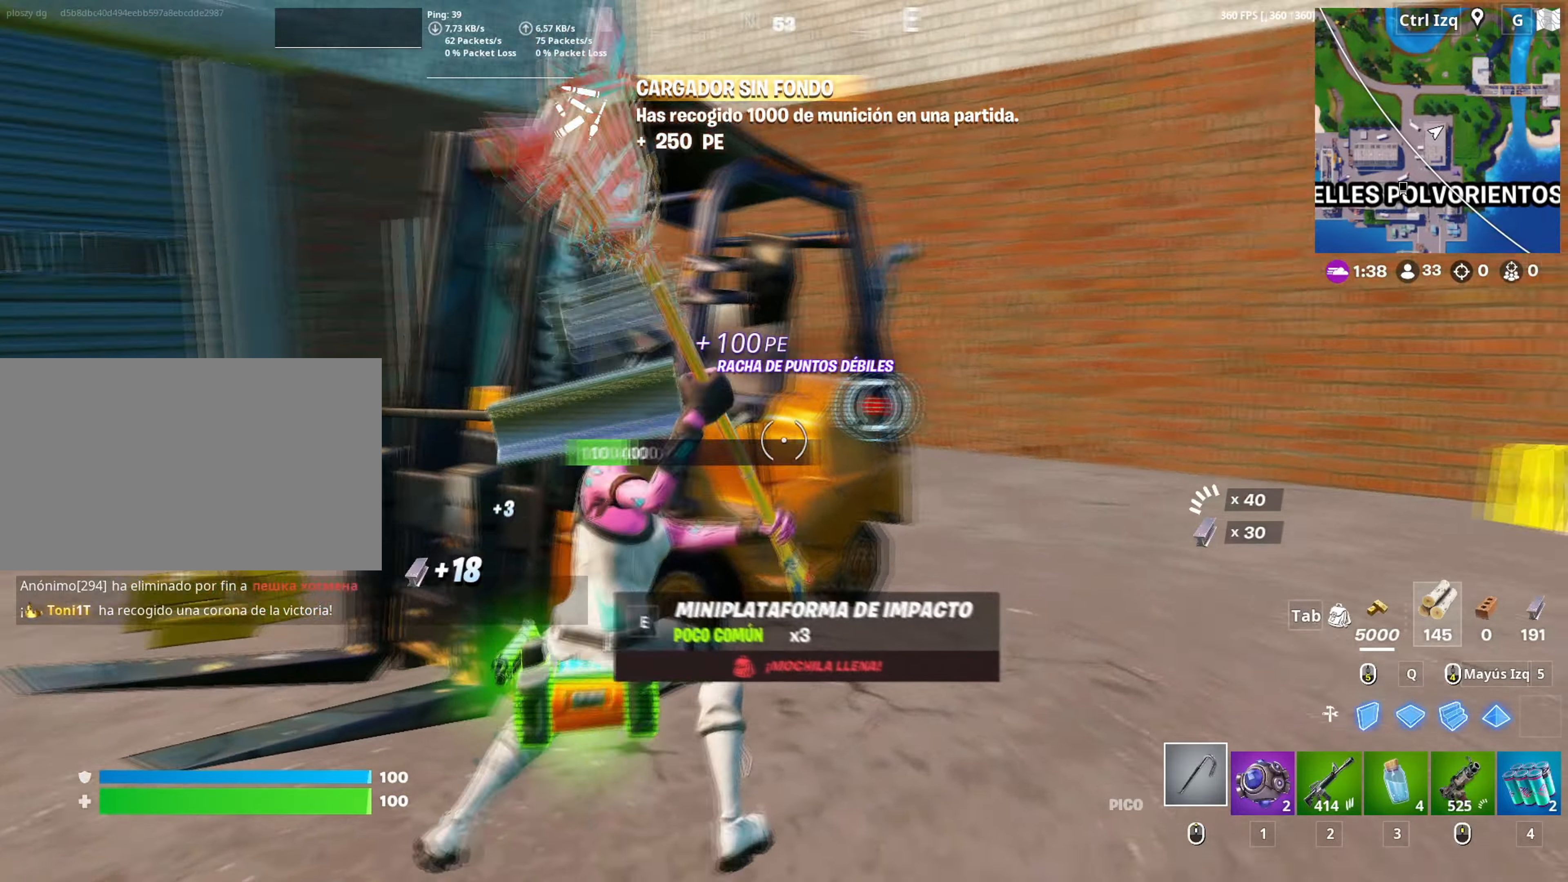
{"keys": ["a", "w"], "mouse": ["left"], "mouse_move": "left", "events": [[17, "d", "down"], [250, "a", "down"], [250, "w", "down"], [350, "d", "up"], [350, "space", "down"], [500, "space", "up"]]}
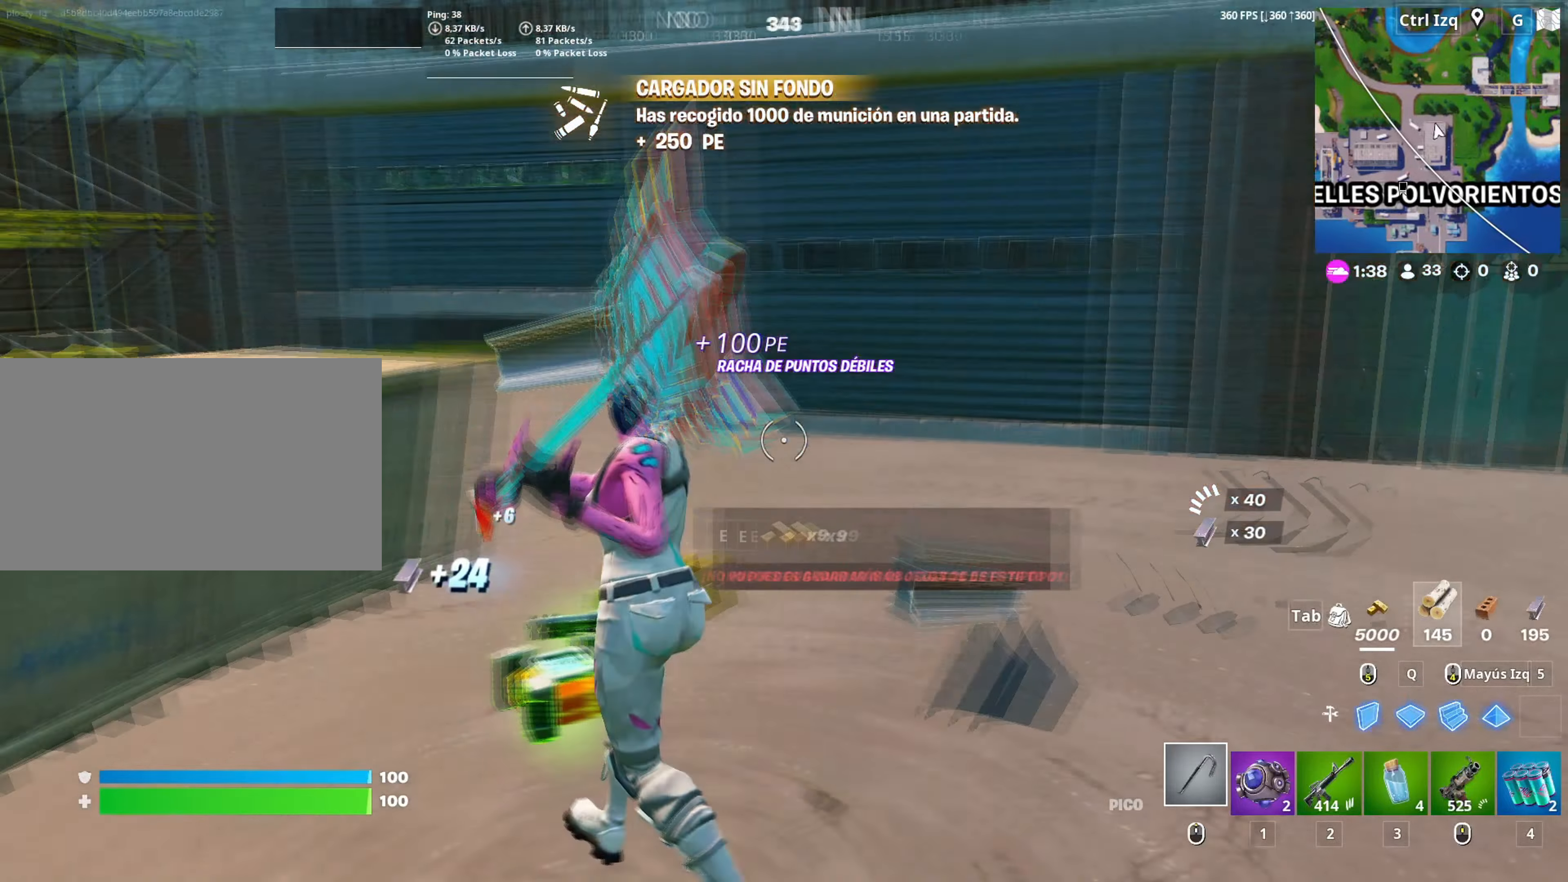
{"keys": ["space", "w"], "mouse": [], "mouse_move": "still", "events": [[233, "a", "up"], [233, "c", "down"], [317, "c", "up"], [417, "space", "down"], [500, "mouse_left", "up"]]}
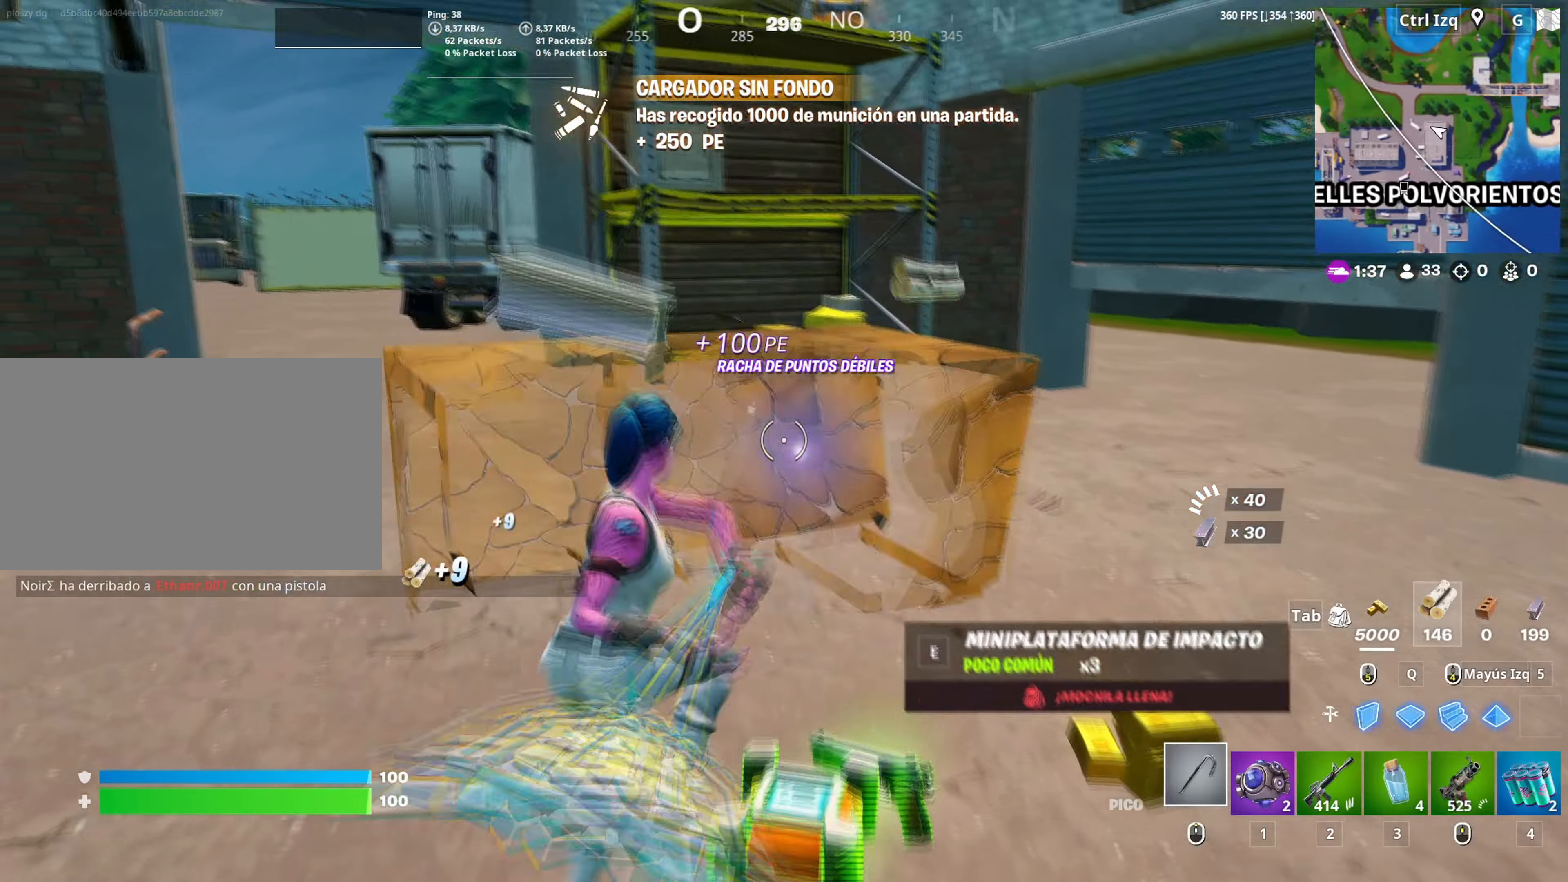
{"keys": ["w"], "mouse": [], "mouse_move": "still", "events": [[67, "space", "up"], [200, "mouse_wheel", "down"], [300, "mouse_wheel", "up"], [333, "v", "down"], [433, "v", "up"]]}
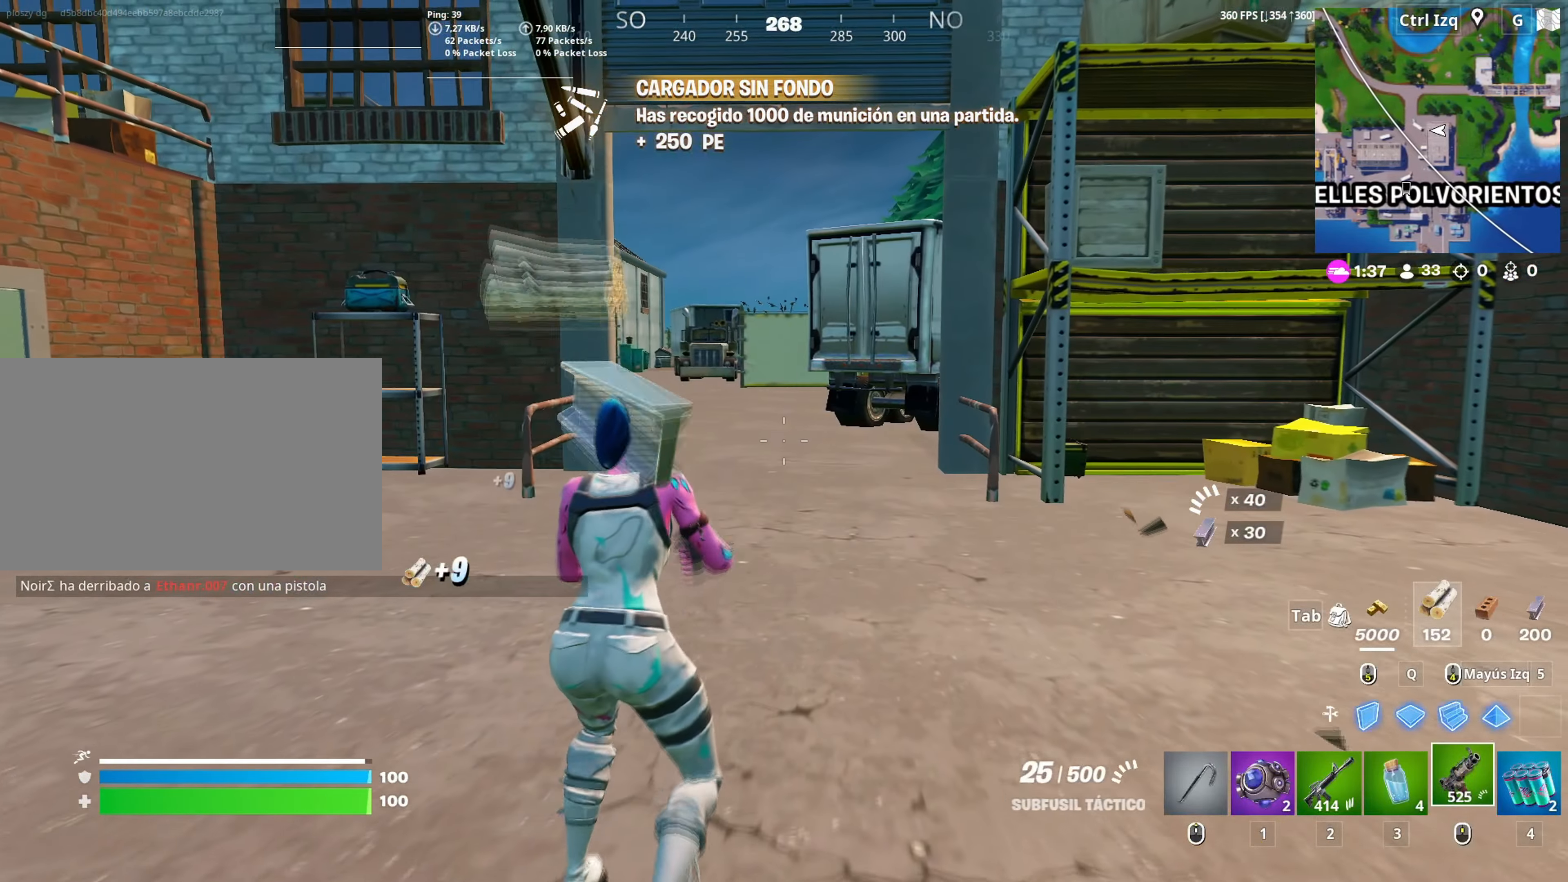
{"keys": ["w"], "mouse": [], "mouse_move": "still", "events": []}
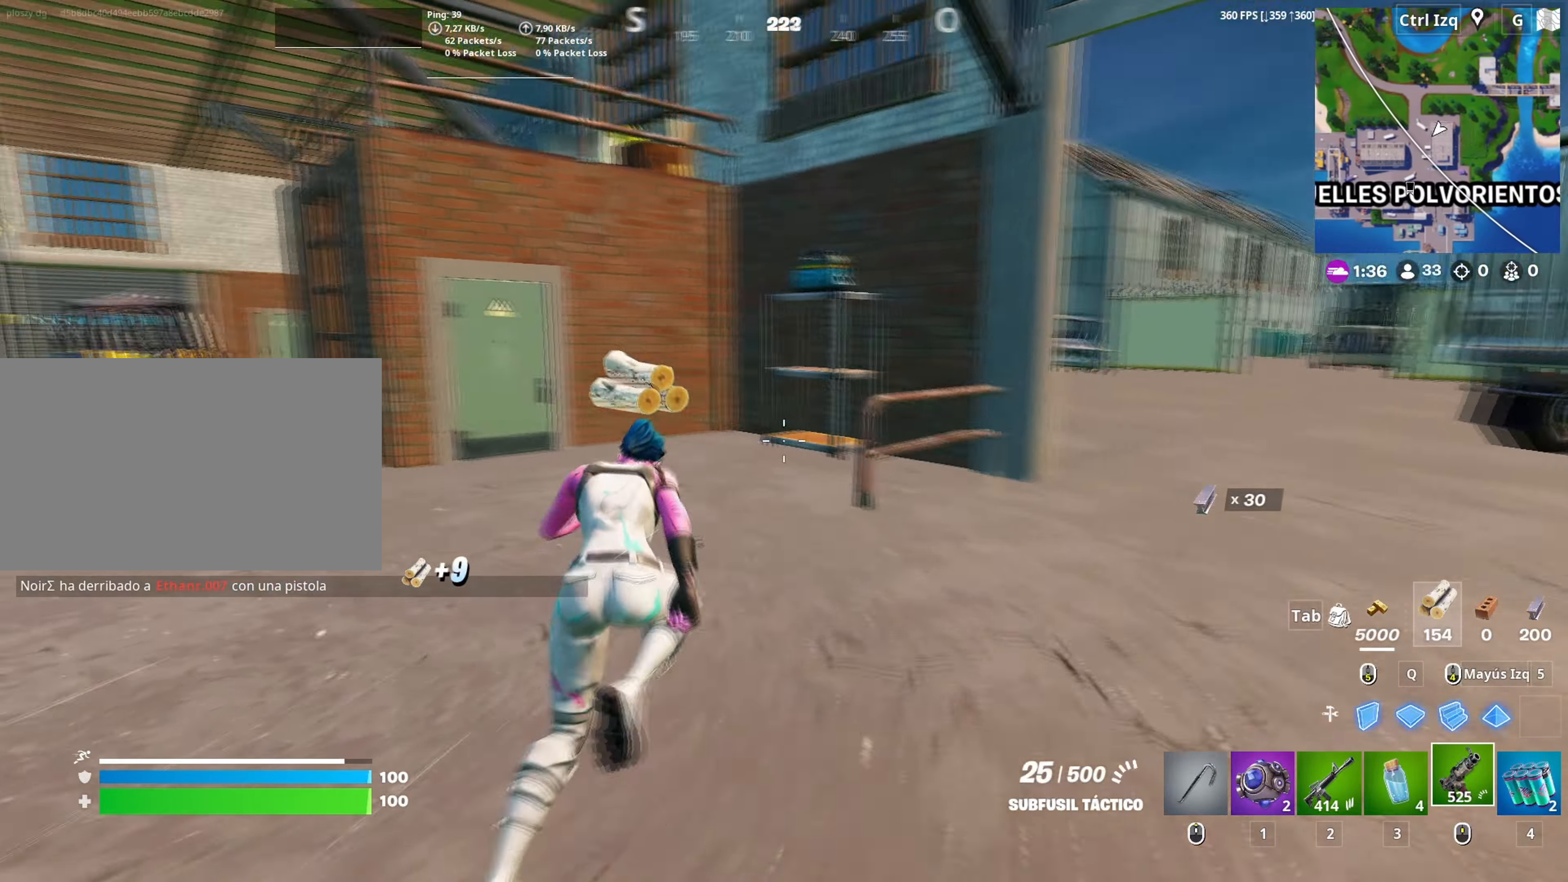
{"keys": ["w"], "mouse": [], "mouse_move": "right", "events": [[50, "mouse_wheel", "down"], [133, "mouse_wheel", "up"], [317, "mouse_left", "down"], [417, "mouse_left", "up"]]}
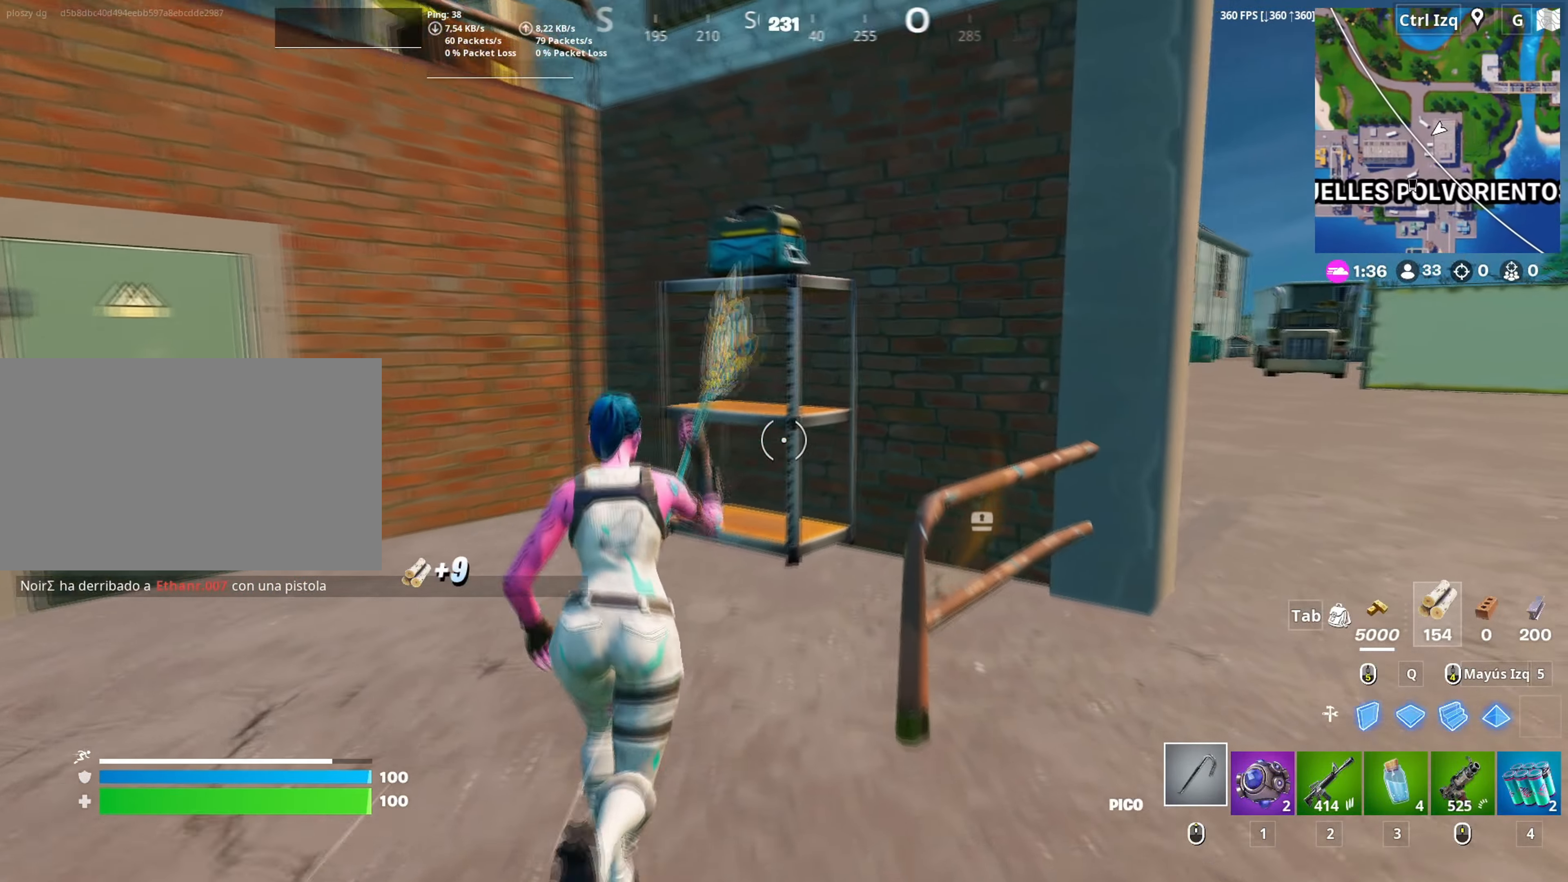
{"keys": ["a", "s"], "mouse": ["left"], "mouse_move": "down-left", "events": [[100, "mouse_left", "down"], [283, "d", "down"], [300, "w", "up"], [433, "s", "down"], [483, "a", "down"], [483, "d", "up"]]}
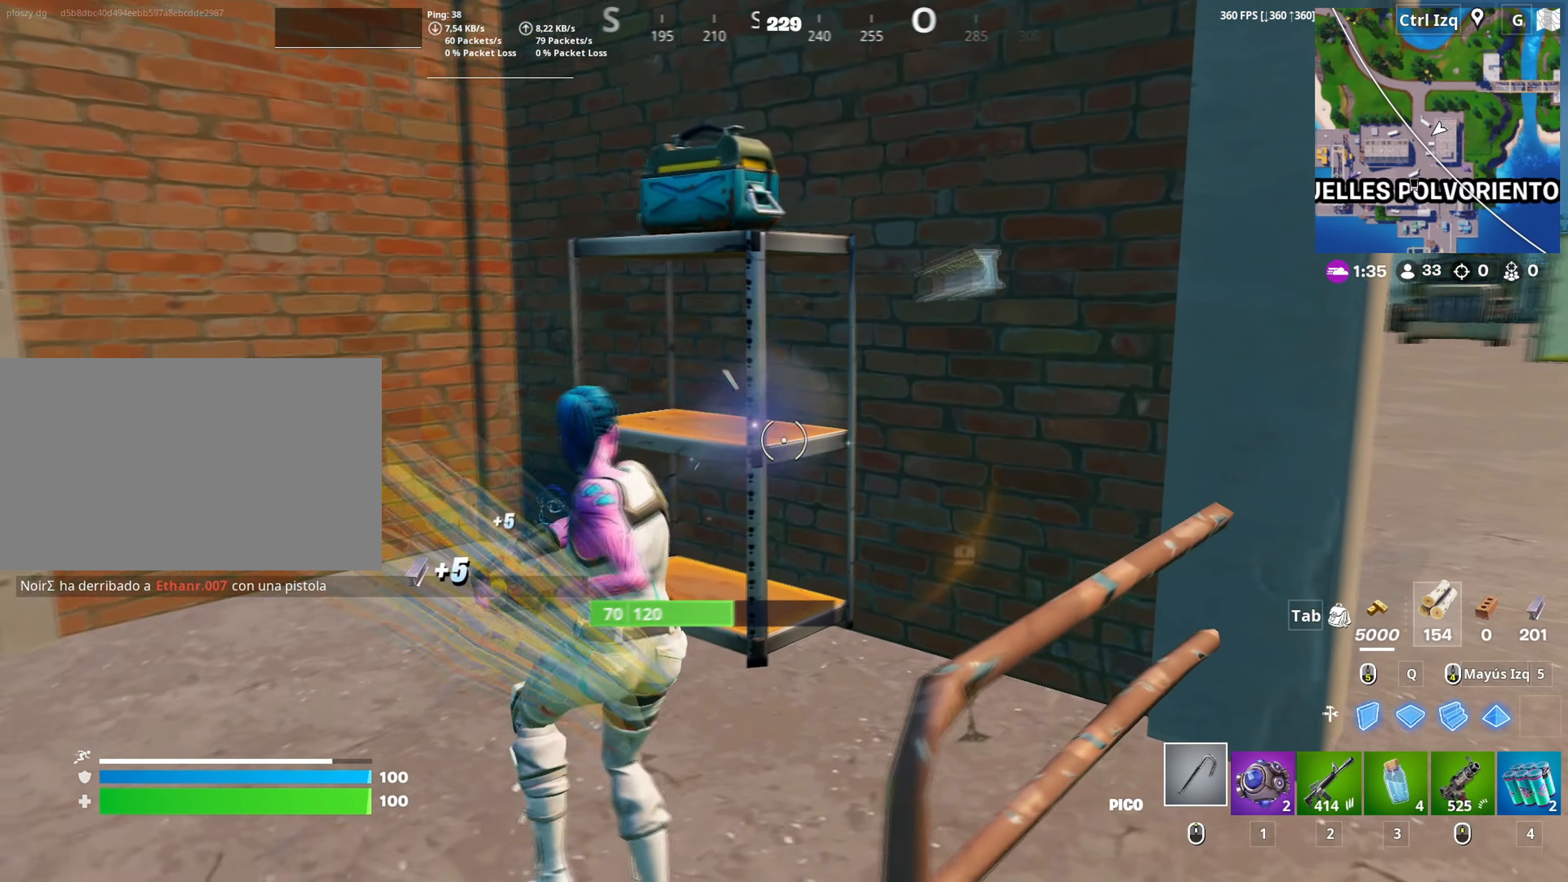
{"keys": ["w"], "mouse": [], "mouse_move": "right", "events": [[167, "s", "up"], [300, "w", "down"], [450, "a", "up"], [500, "mouse_left", "up"]]}
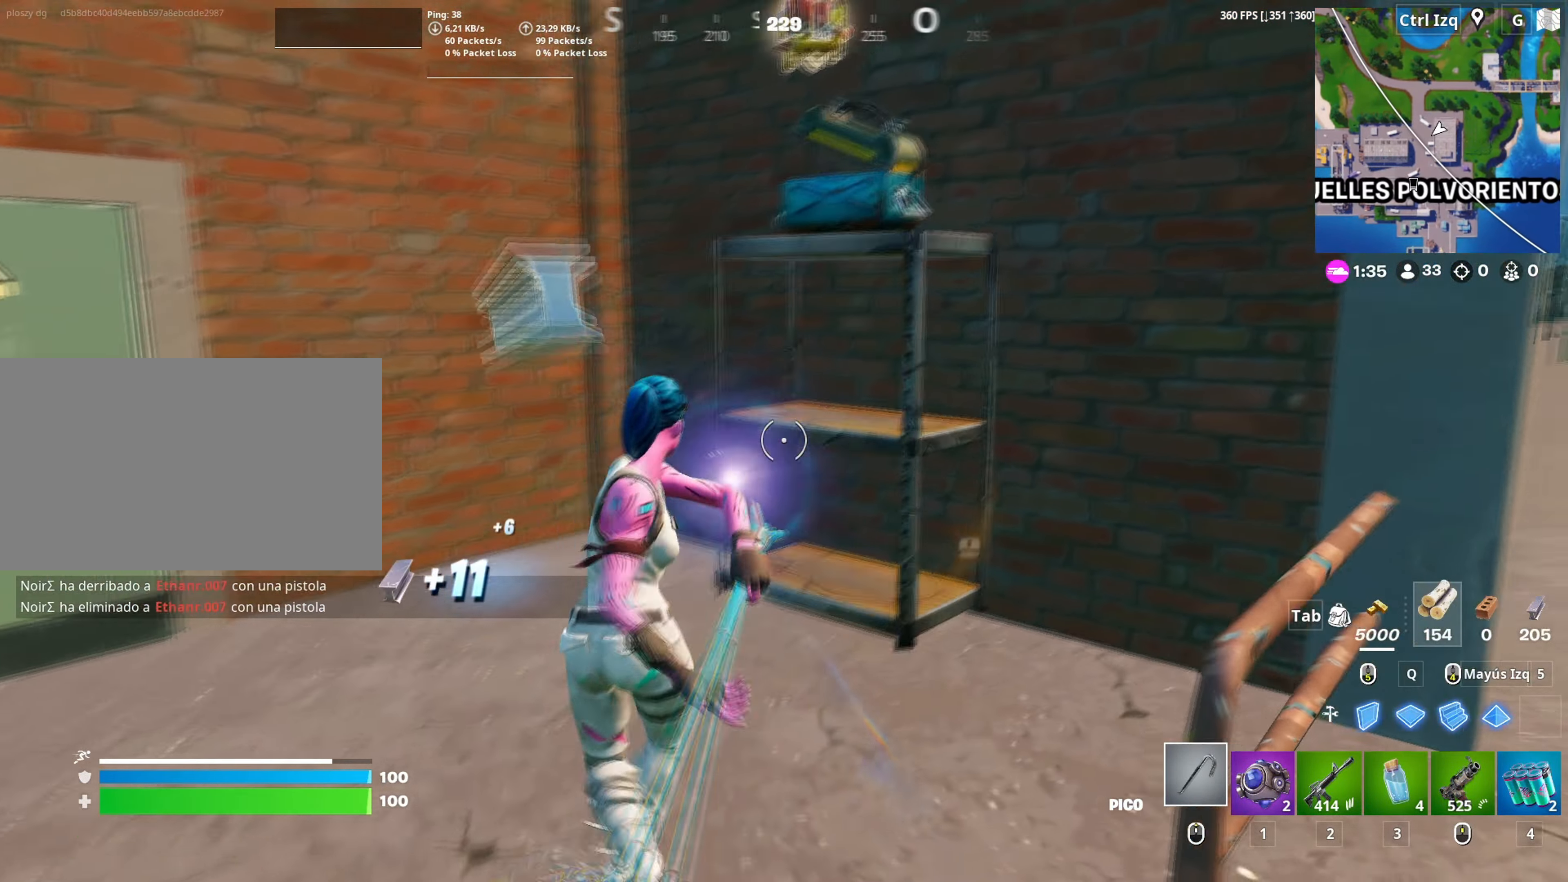
{"keys": ["w"], "mouse": [], "mouse_move": "right", "events": [[183, "a", "down"], [233, "w", "up"], [367, "a", "up"], [367, "w", "down"]]}
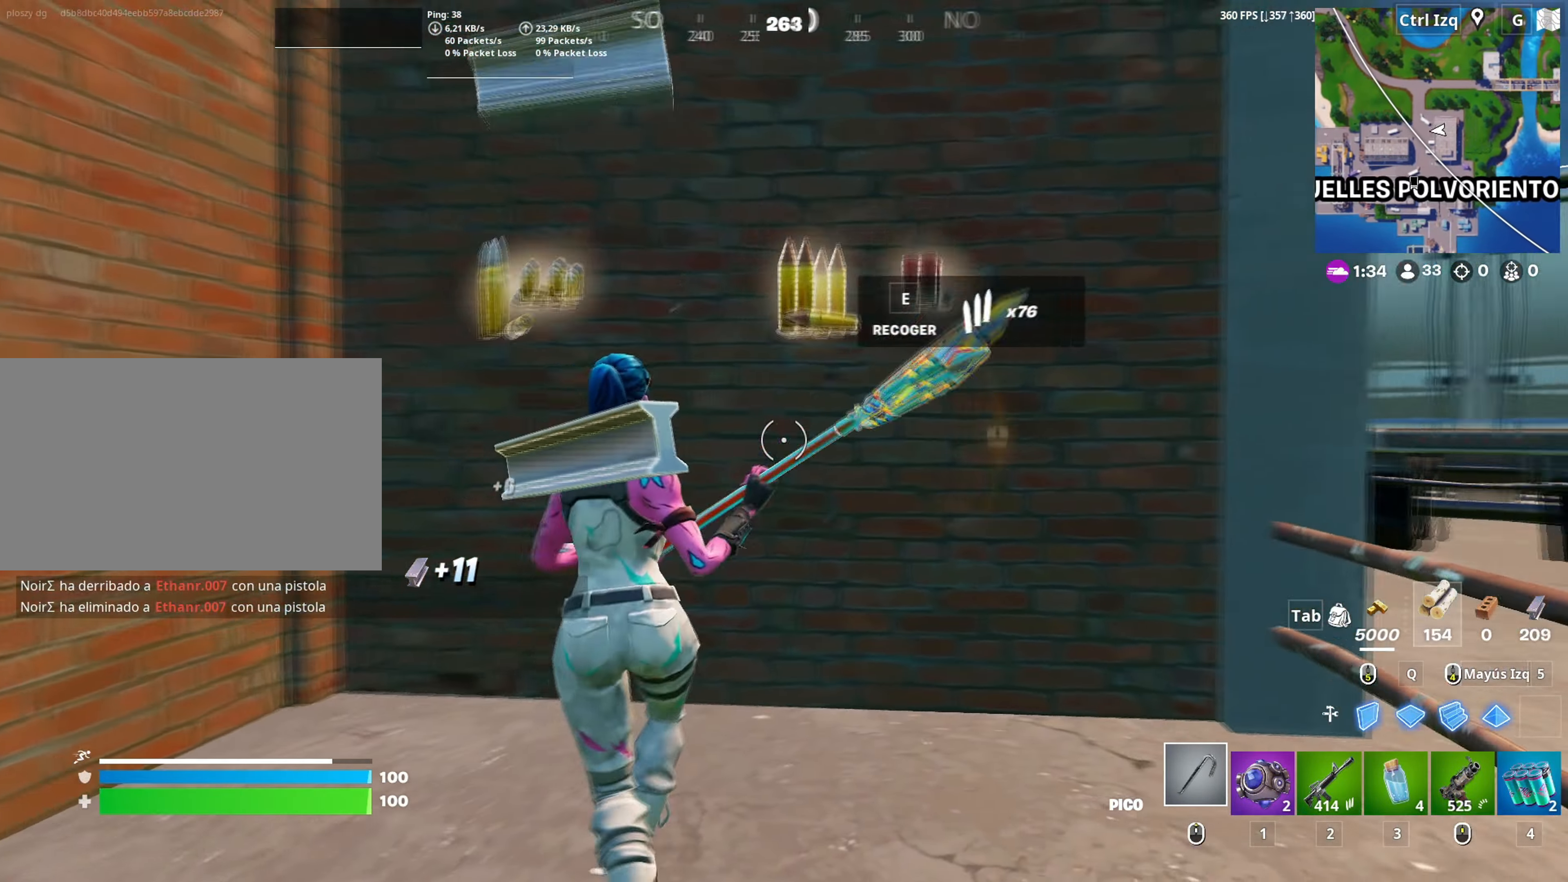
{"keys": ["e", "w"], "mouse": [], "mouse_move": "still", "events": [[100, "e", "down"], [150, "a", "down"], [200, "e", "up"], [283, "a", "up"], [283, "e", "down"], [383, "e", "up"], [467, "e", "down"]]}
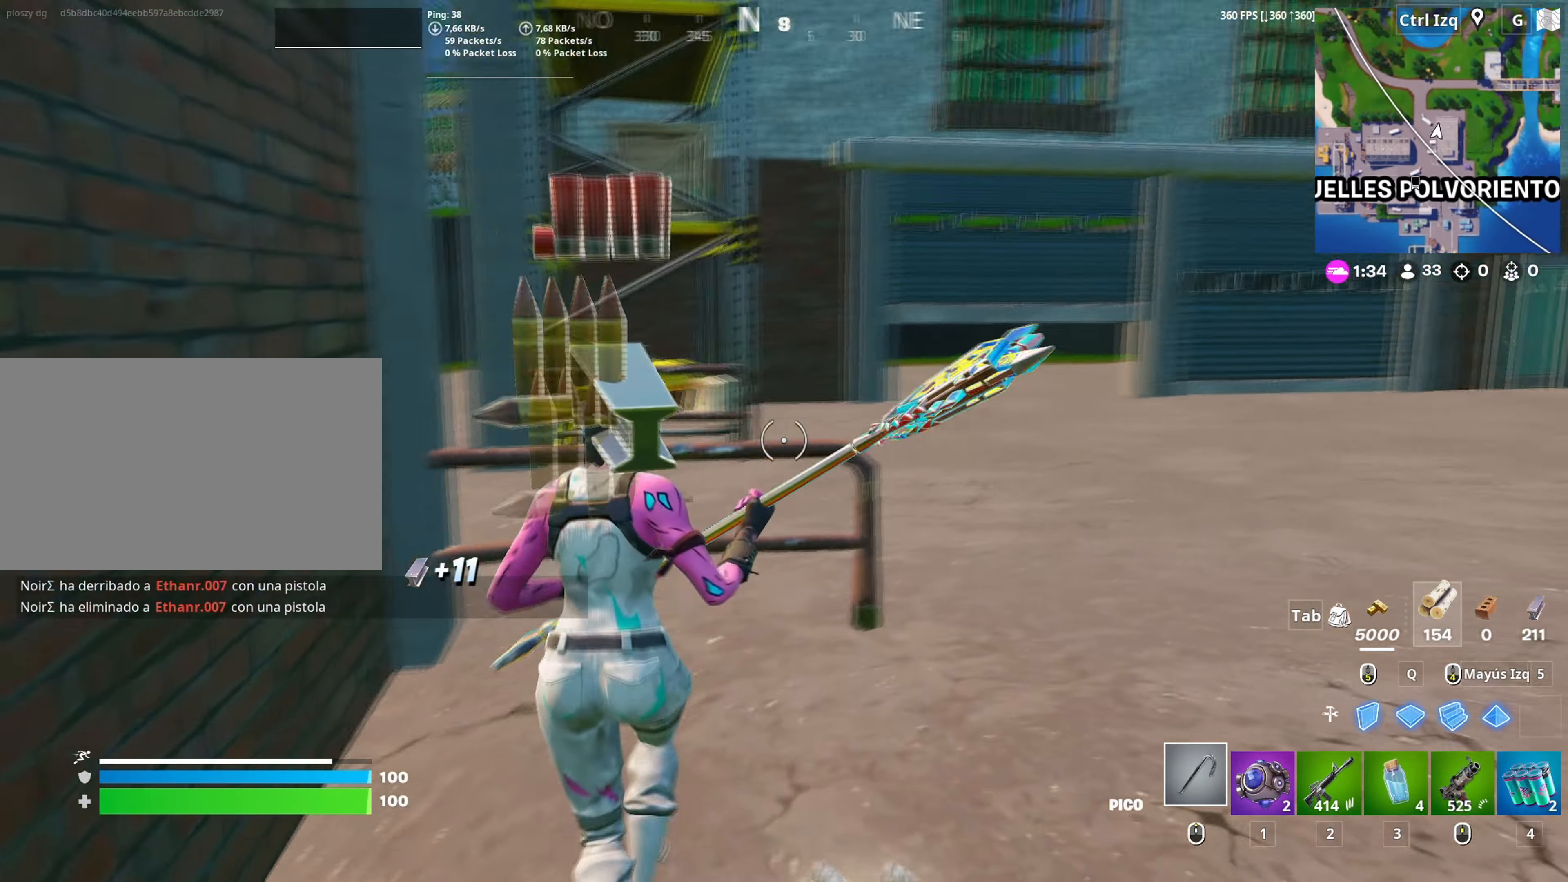
{"keys": ["w"], "mouse": [], "mouse_move": "left", "events": [[67, "e", "up"], [200, "d", "down"], [250, "space", "down"], [300, "d", "up"], [400, "space", "up"]]}
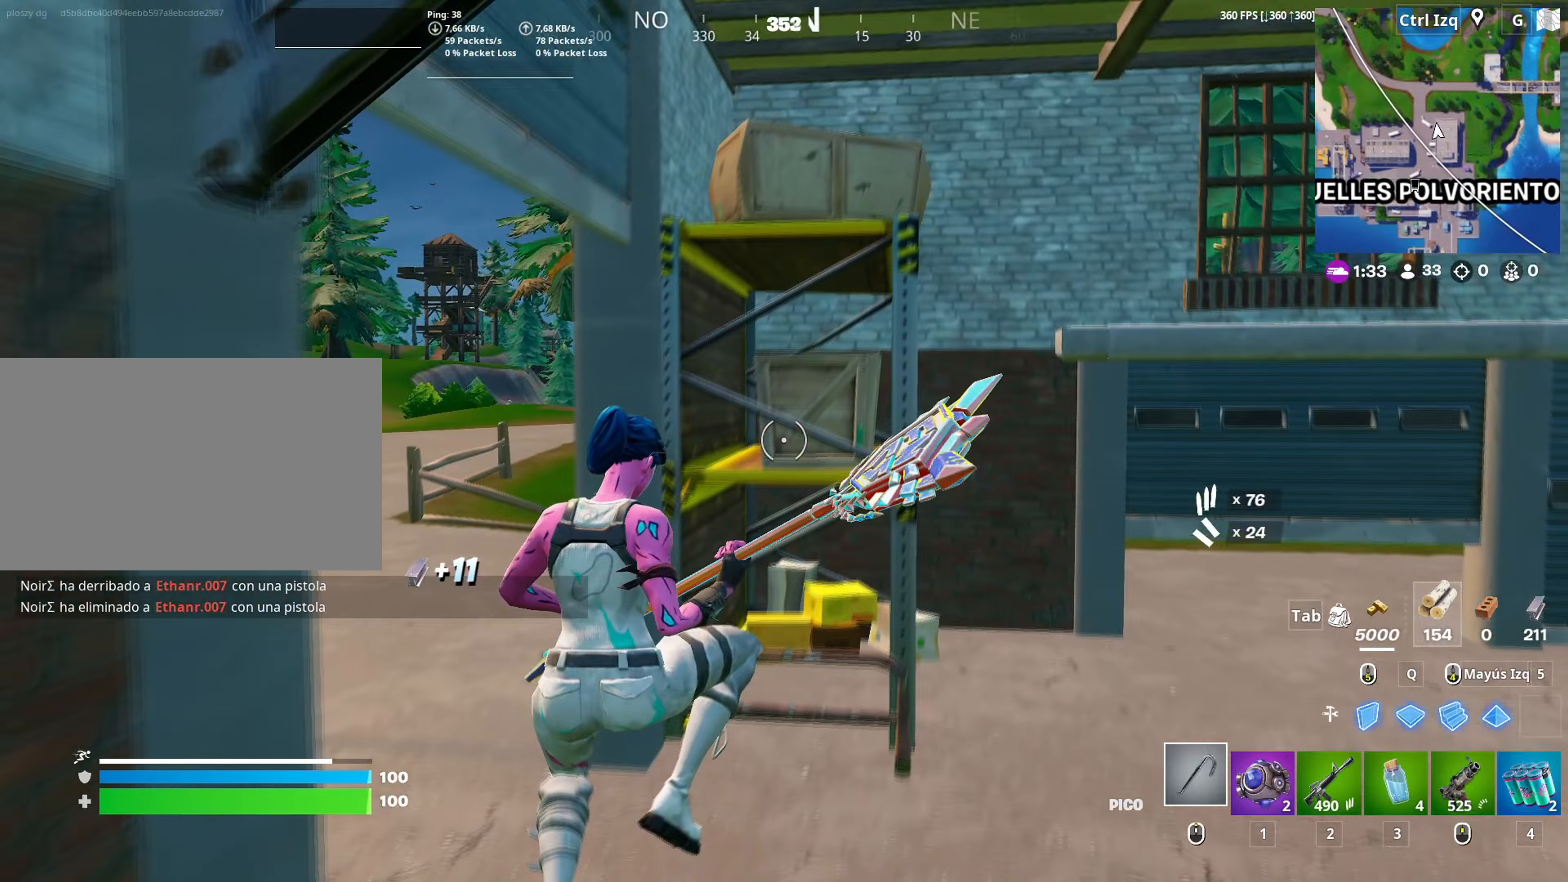
{"keys": ["w"], "mouse": ["left"], "mouse_move": "down", "events": [[417, "mouse_left", "down"]]}
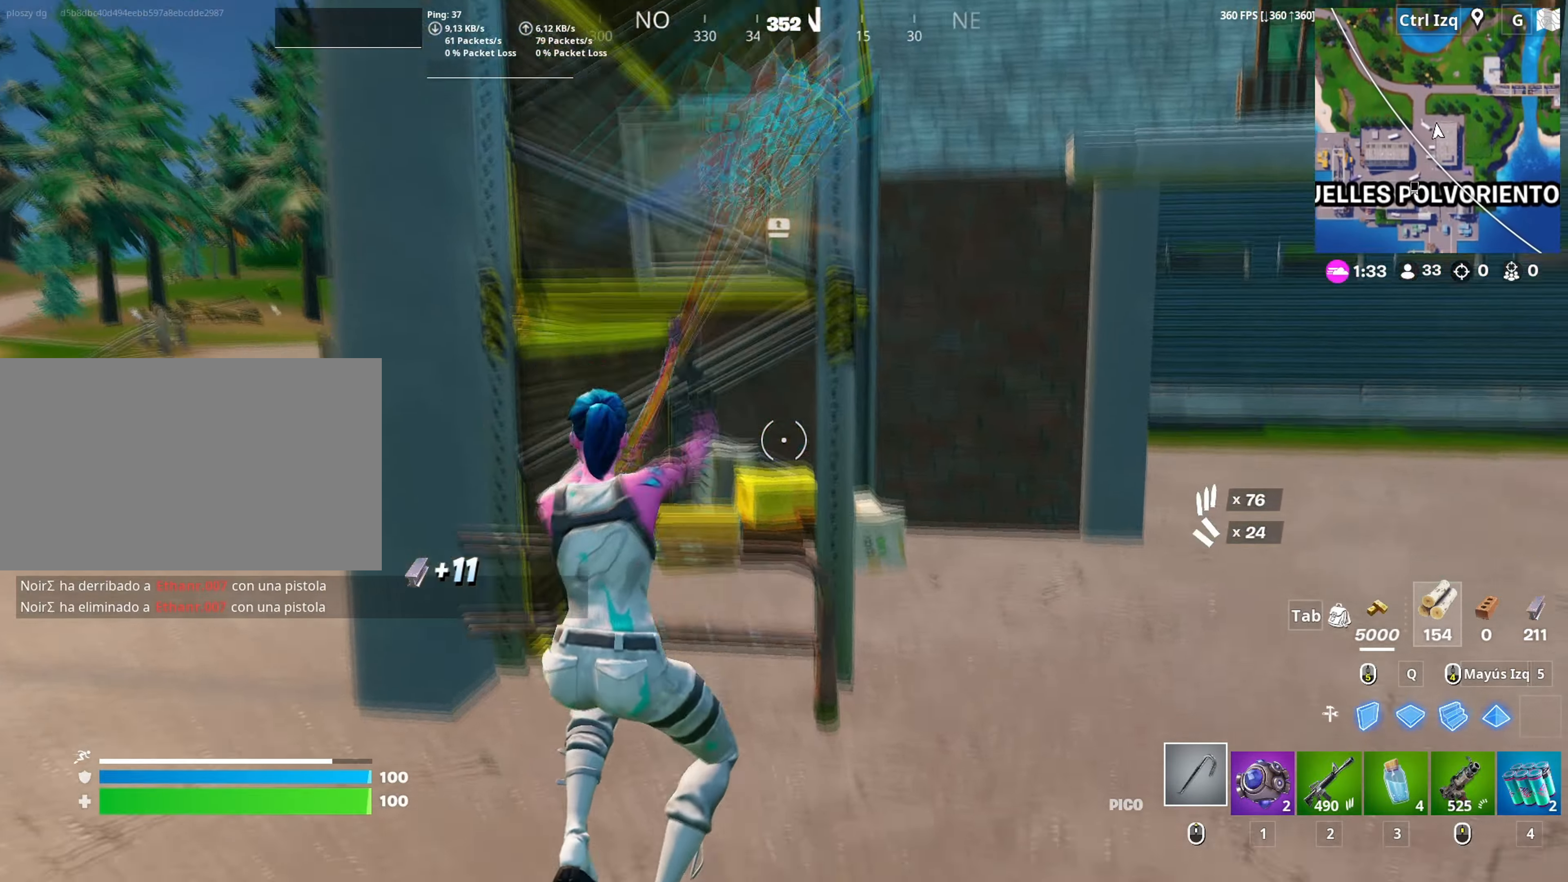
{"keys": ["d"], "mouse": ["left"], "mouse_move": "down-left", "events": [[100, "d", "down"], [150, "w", "up"]]}
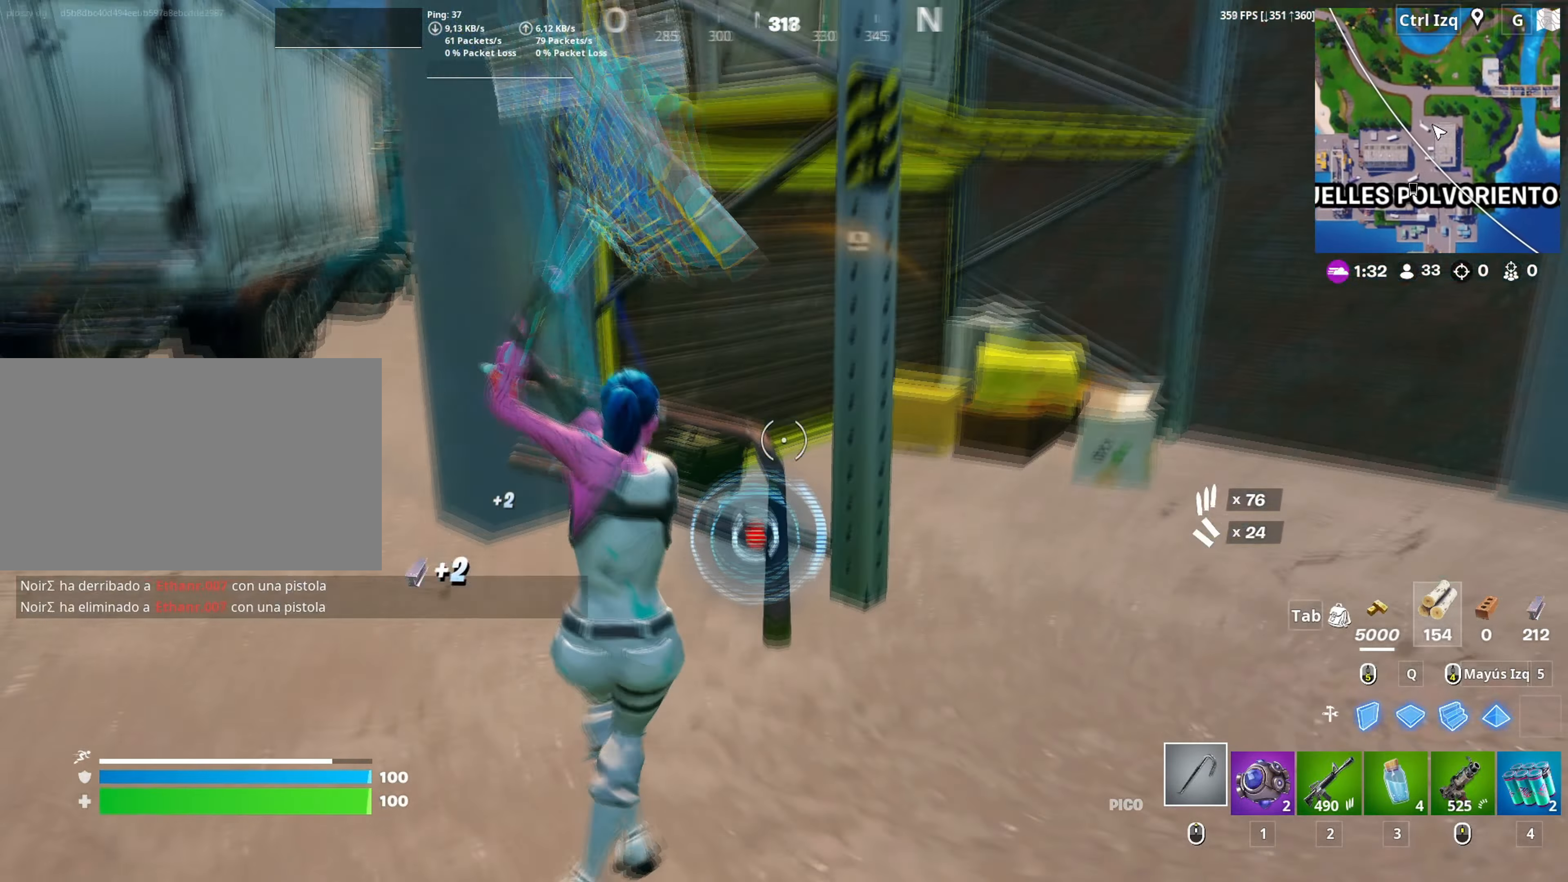
{"keys": ["d"], "mouse": ["left"], "mouse_move": "up-left", "events": [[67, "w", "down"], [350, "d", "up"], [483, "d", "down"], [500, "w", "up"]]}
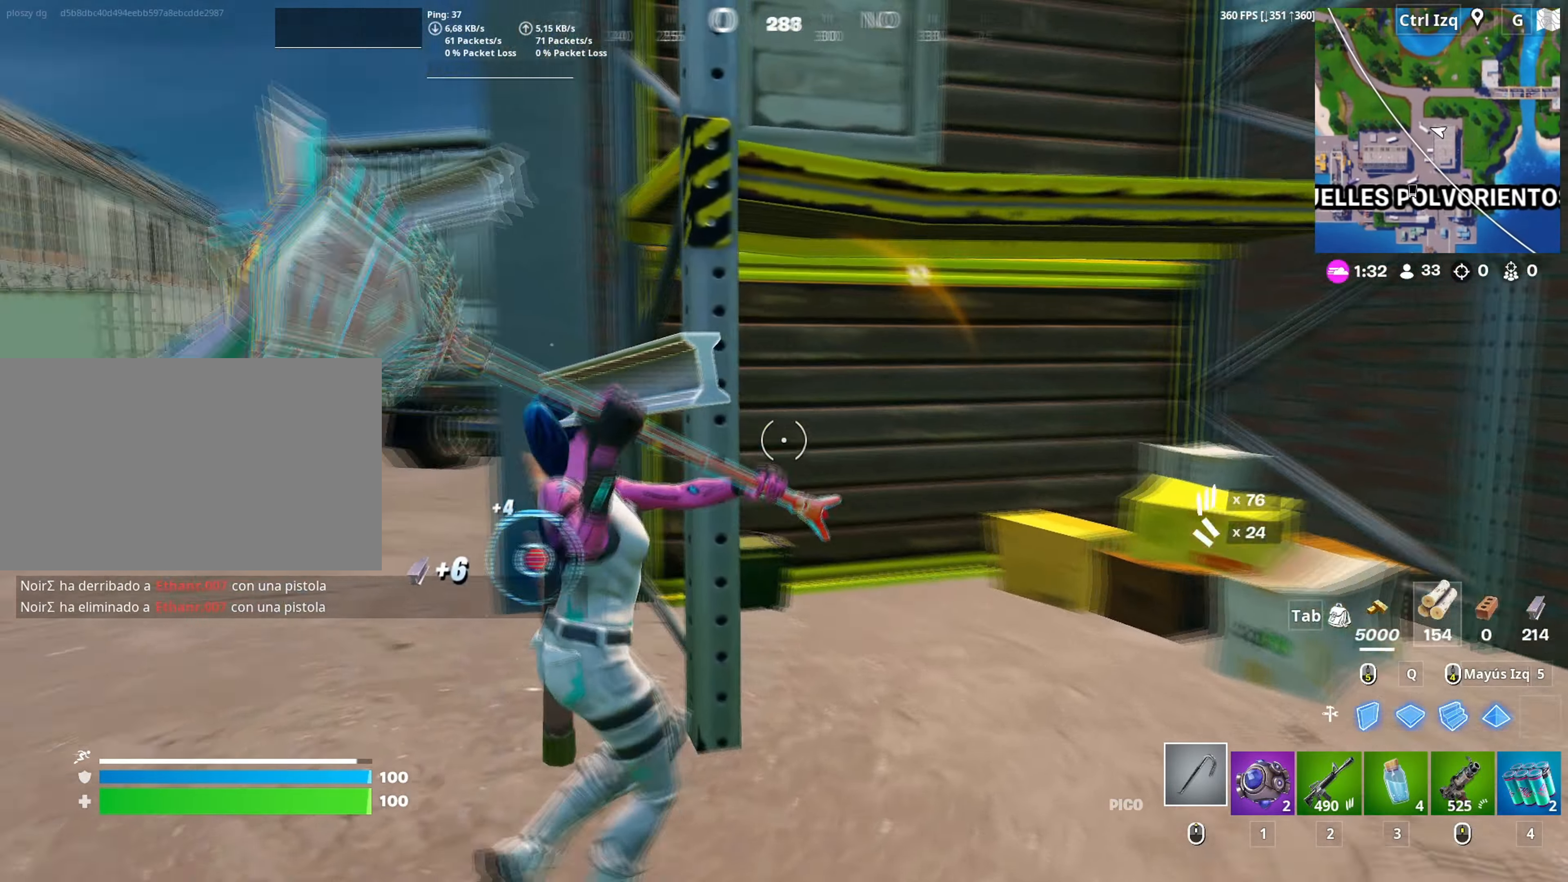
{"keys": [], "mouse": ["left"], "mouse_move": "still", "events": [[83, "a", "down"], [133, "d", "up"], [133, "s", "down"], [333, "s", "up"], [467, "a", "up"]]}
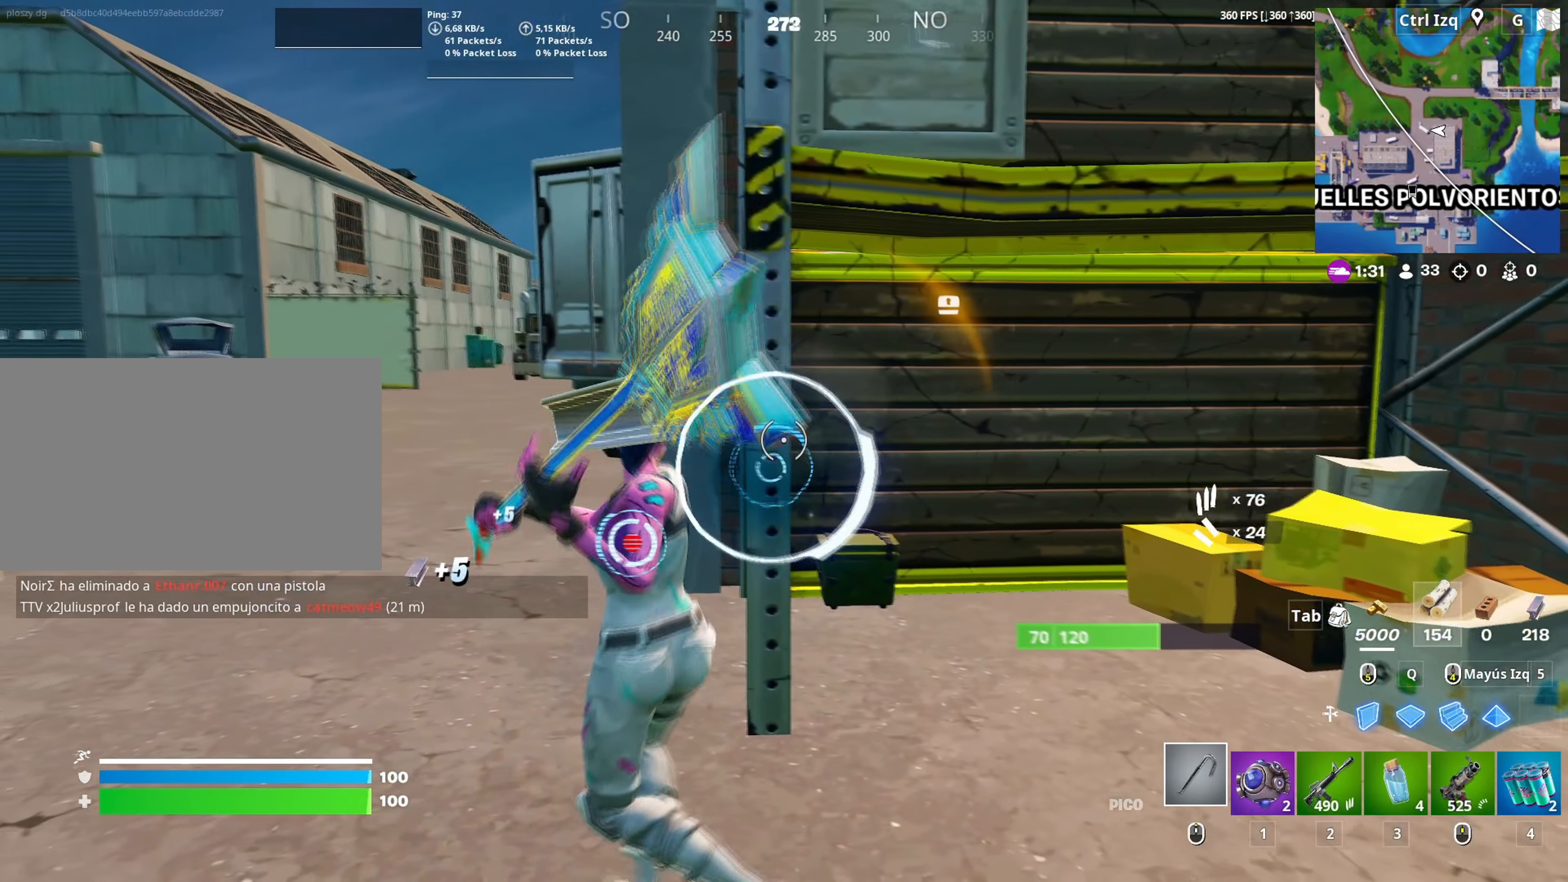
{"keys": ["d", "space", "w"], "mouse": [], "mouse_move": "up-right", "events": [[200, "w", "down"], [233, "d", "down"], [433, "mouse_left", "up"], [433, "space", "down"]]}
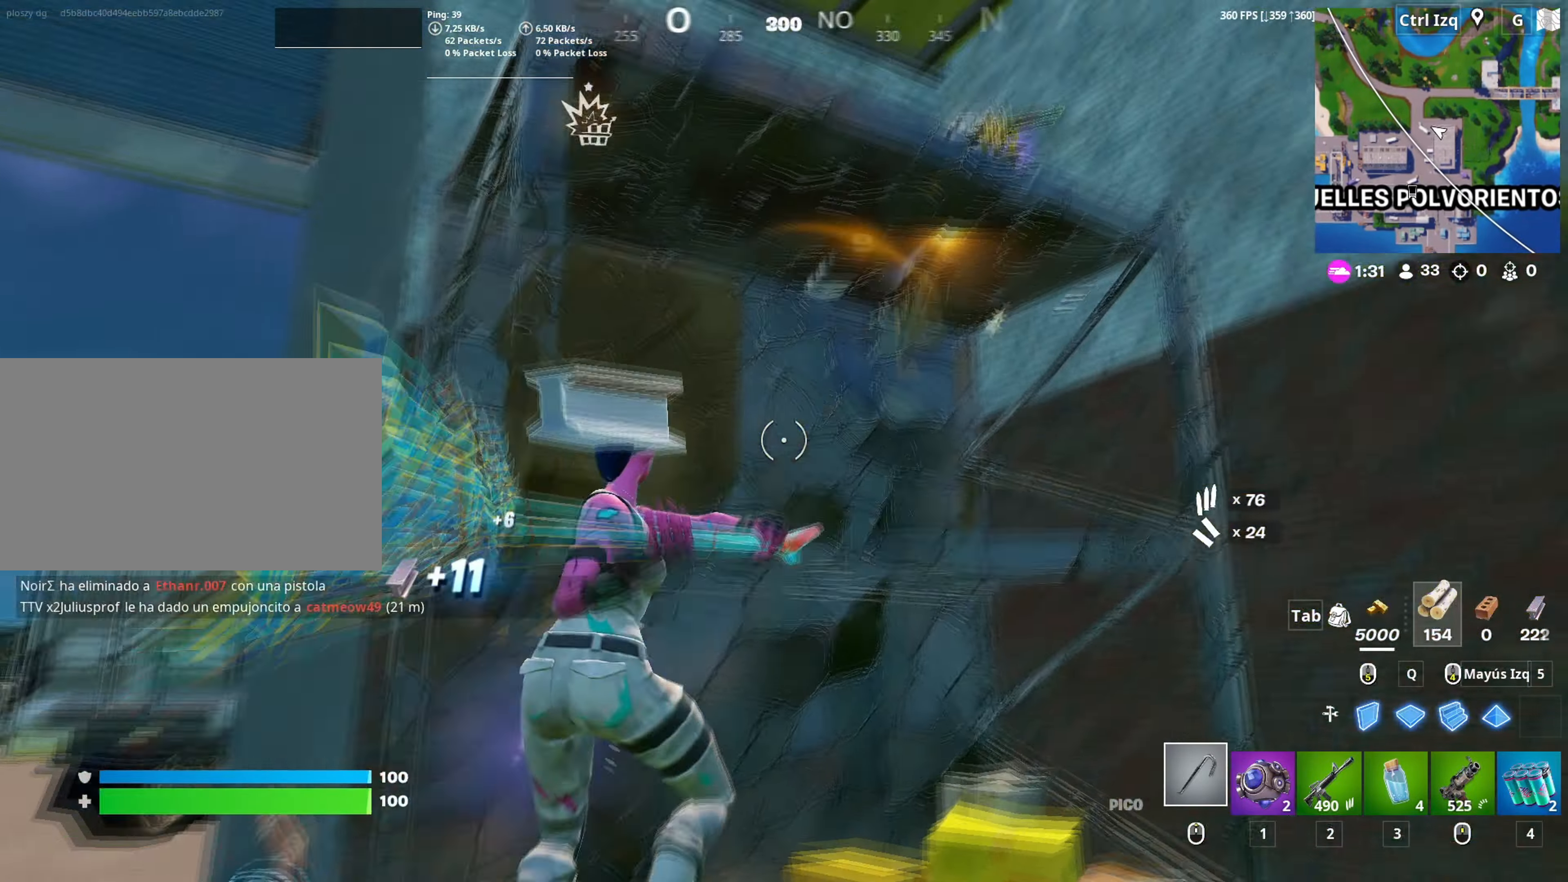
{"keys": ["e", "w"], "mouse": [], "mouse_move": "right", "events": [[67, "d", "up"], [67, "space", "up"], [483, "e", "down"]]}
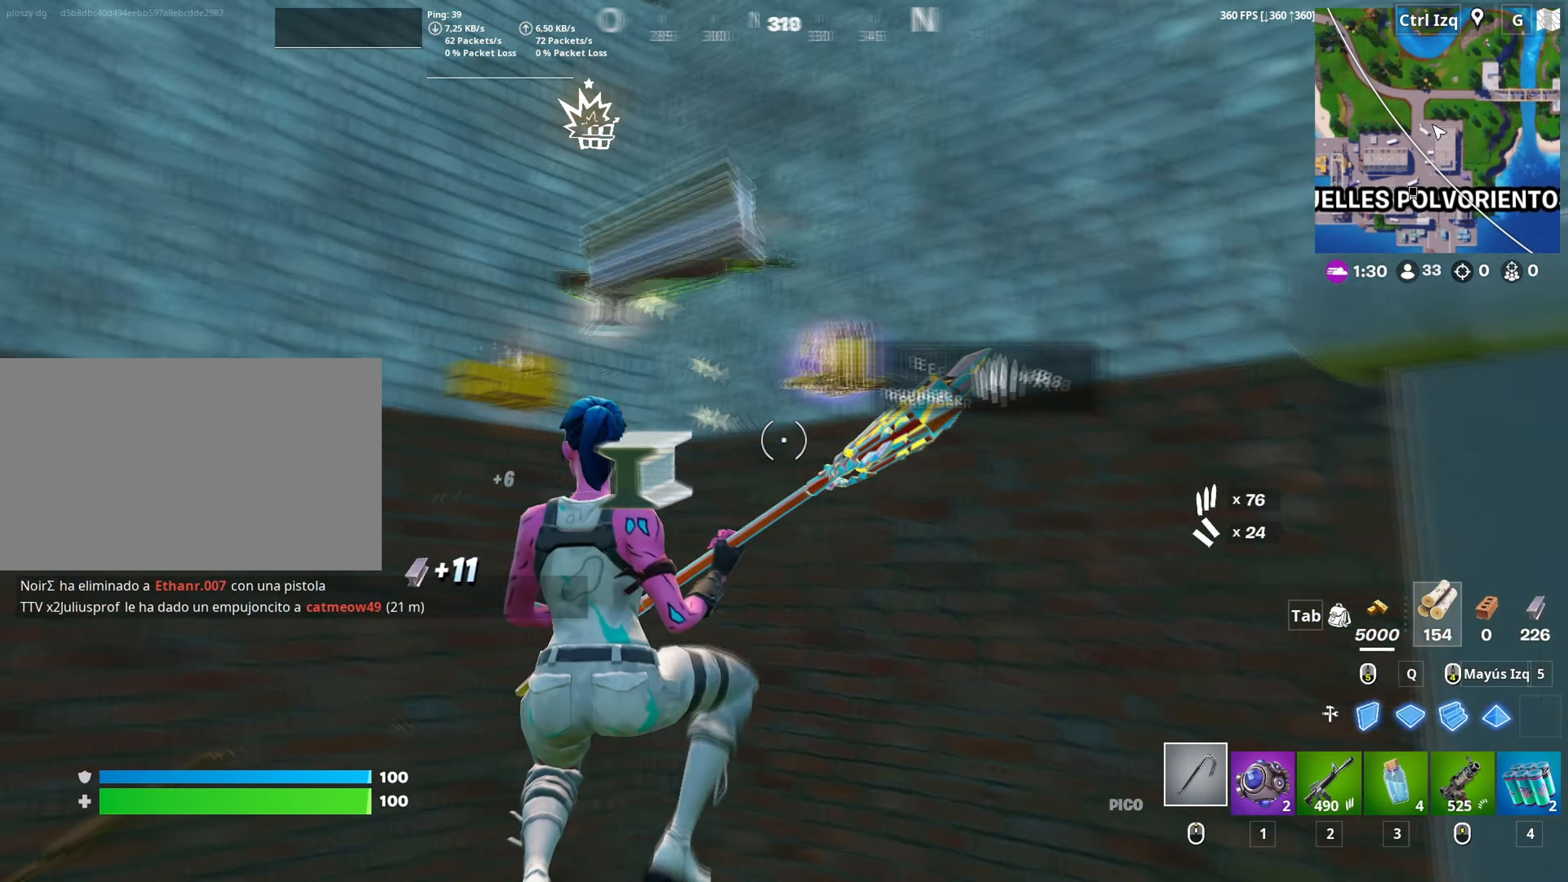
{"keys": ["a", "e", "w"], "mouse": [], "mouse_move": "down-left", "events": [[50, "e", "up"], [50, "w", "up"], [183, "a", "down"], [183, "e", "down"], [233, "e", "up"], [317, "e", "down"], [367, "w", "down"], [417, "e", "up"], [500, "e", "down"]]}
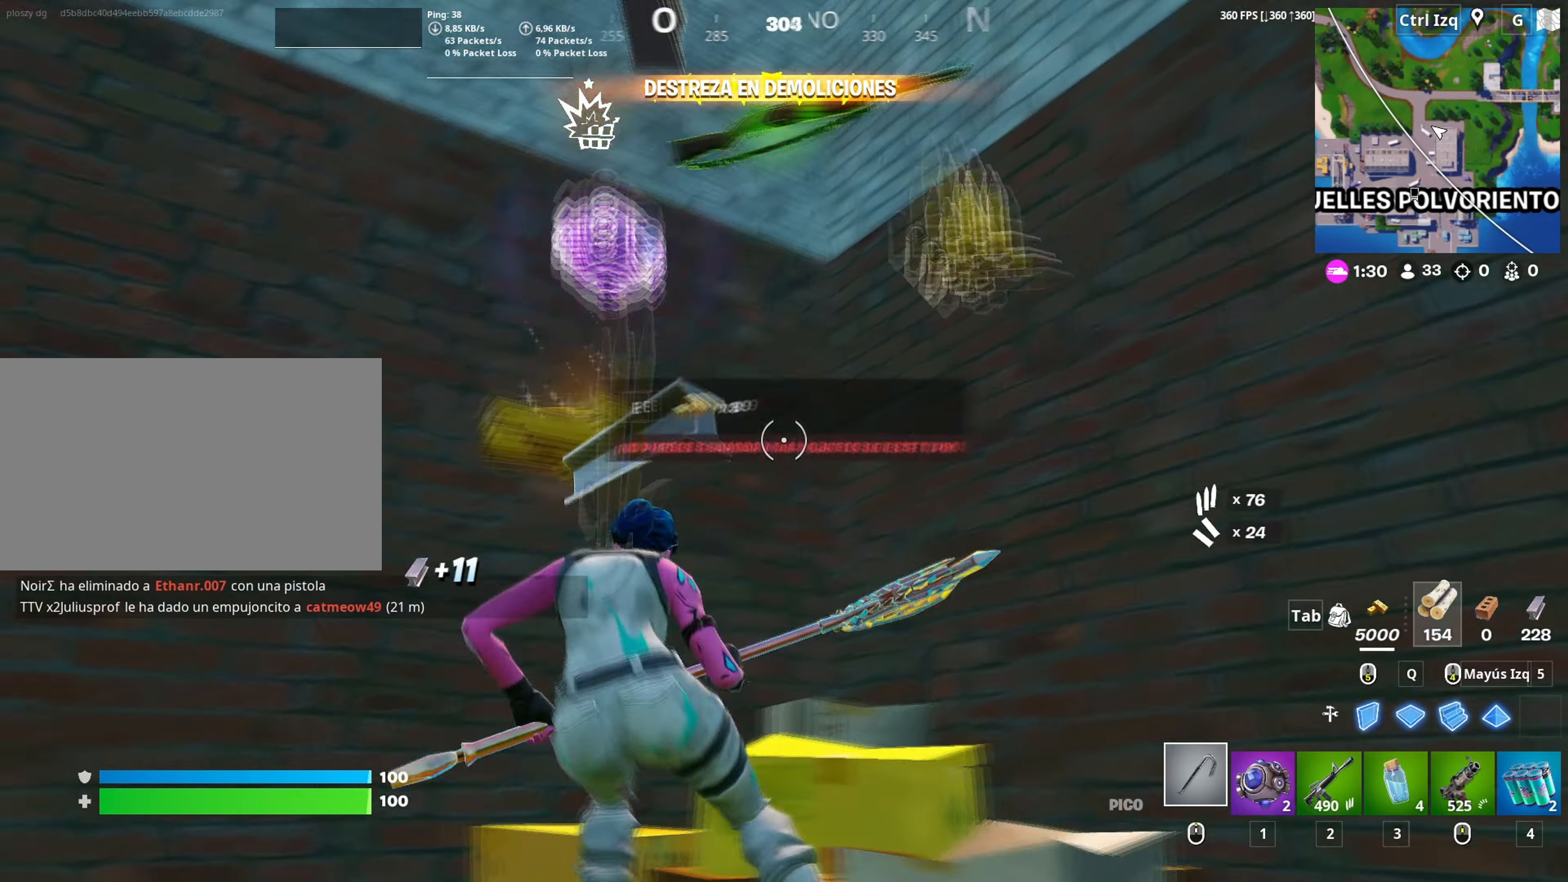
{"keys": ["a"], "mouse": ["left"], "mouse_move": "still", "events": [[100, "e", "up"], [100, "w", "up"], [233, "mouse_left", "down"]]}
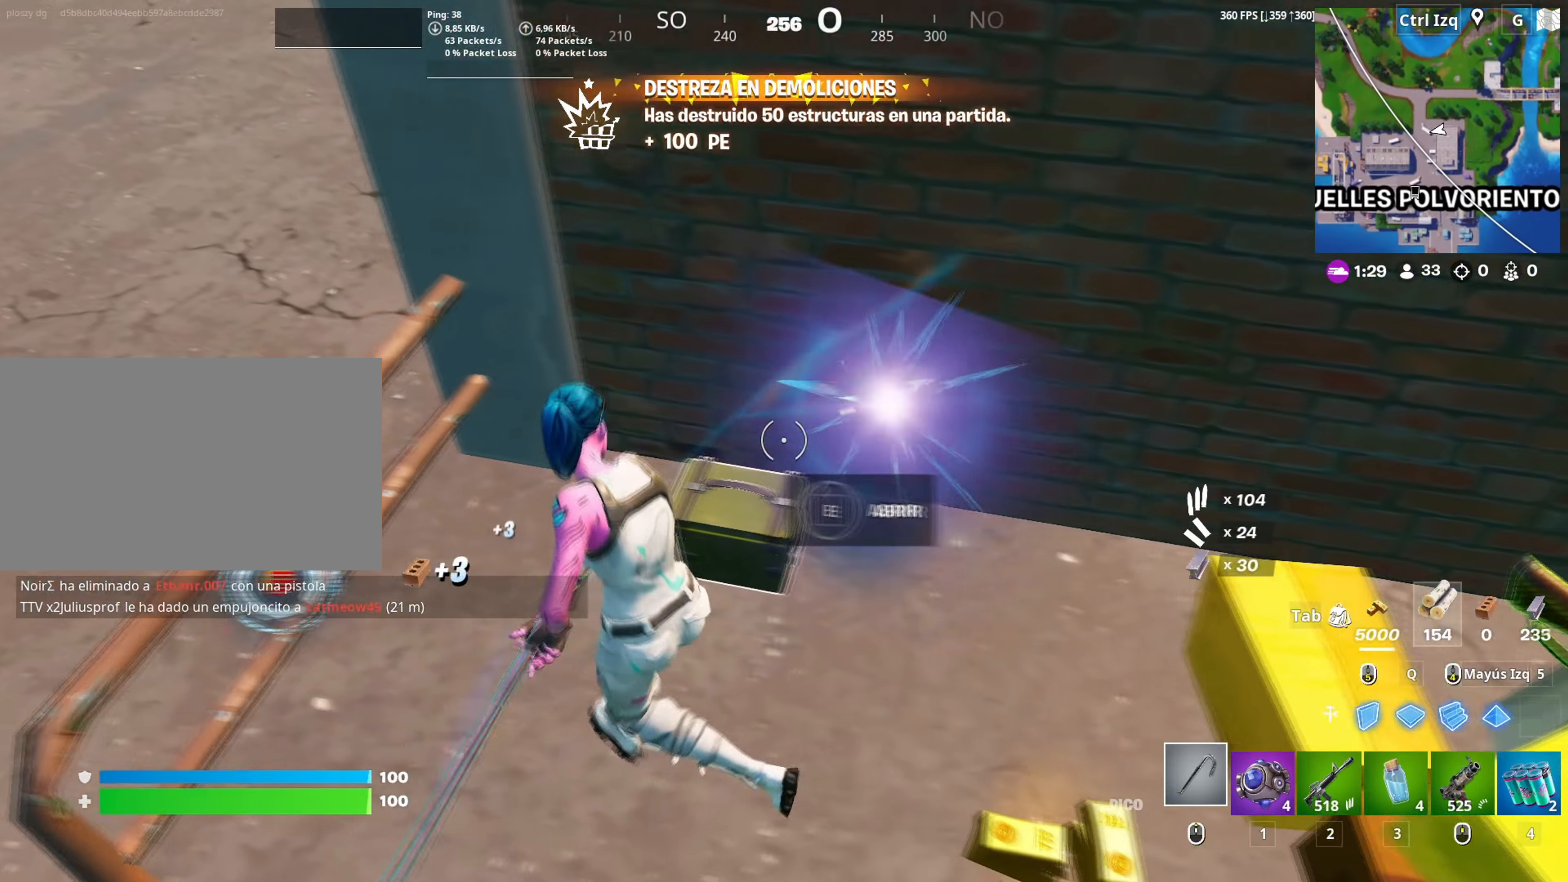
{"keys": ["e"], "mouse": [], "mouse_move": "right", "events": [[67, "a", "up"], [67, "mouse_left", "up"], [167, "w", "down"], [367, "w", "up"], [450, "w", "down"], [500, "e", "down"], [500, "w", "up"]]}
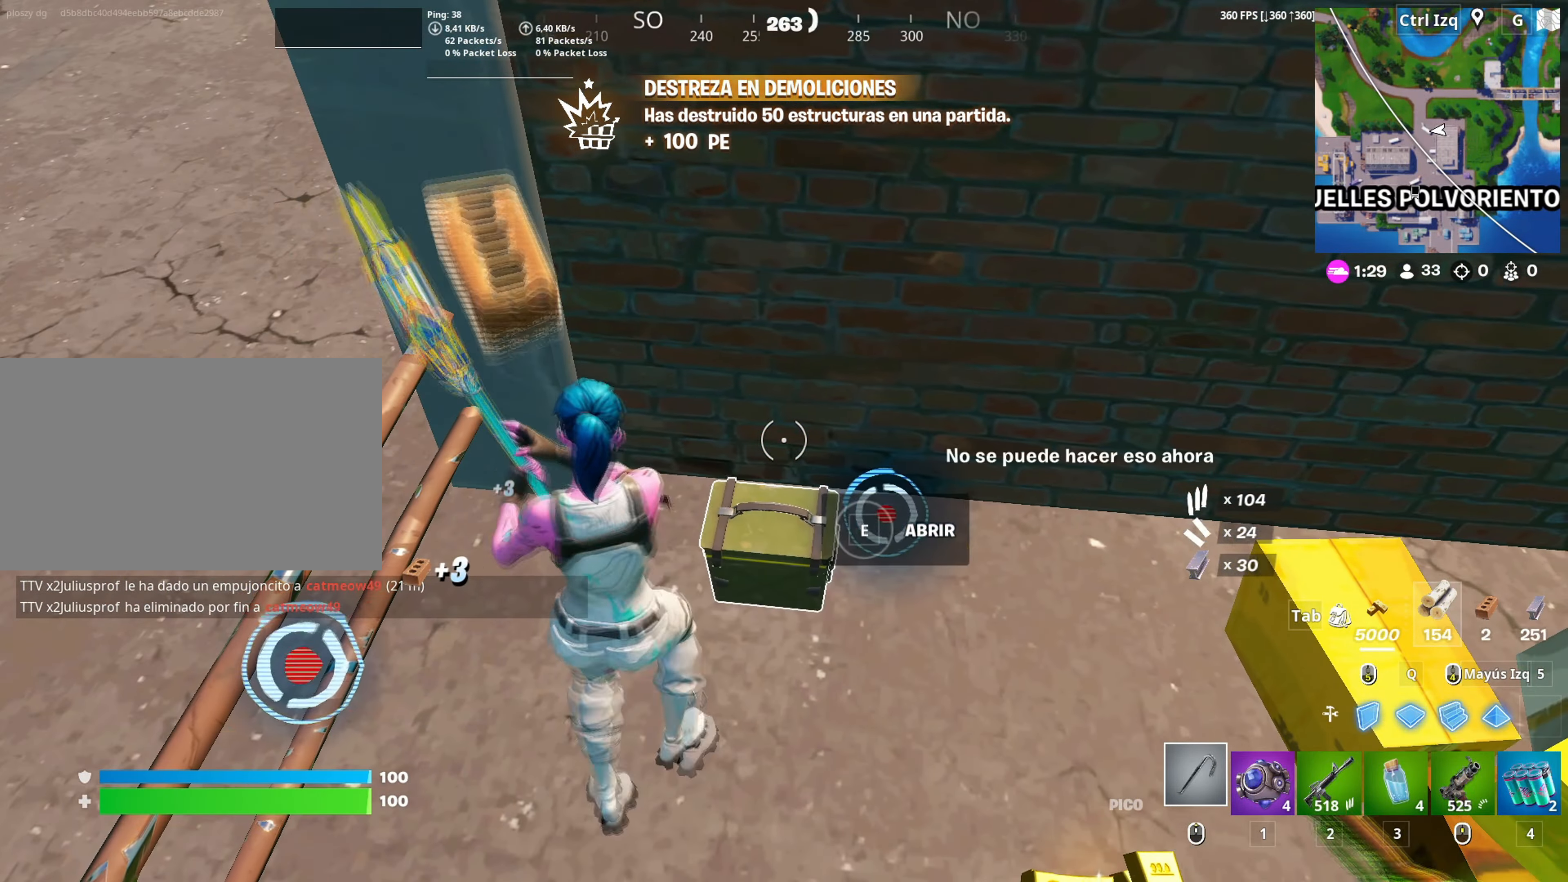
{"keys": [], "mouse": [], "mouse_move": "still", "events": [[33, "e", "up"], [317, "e", "down"], [367, "e", "up"]]}